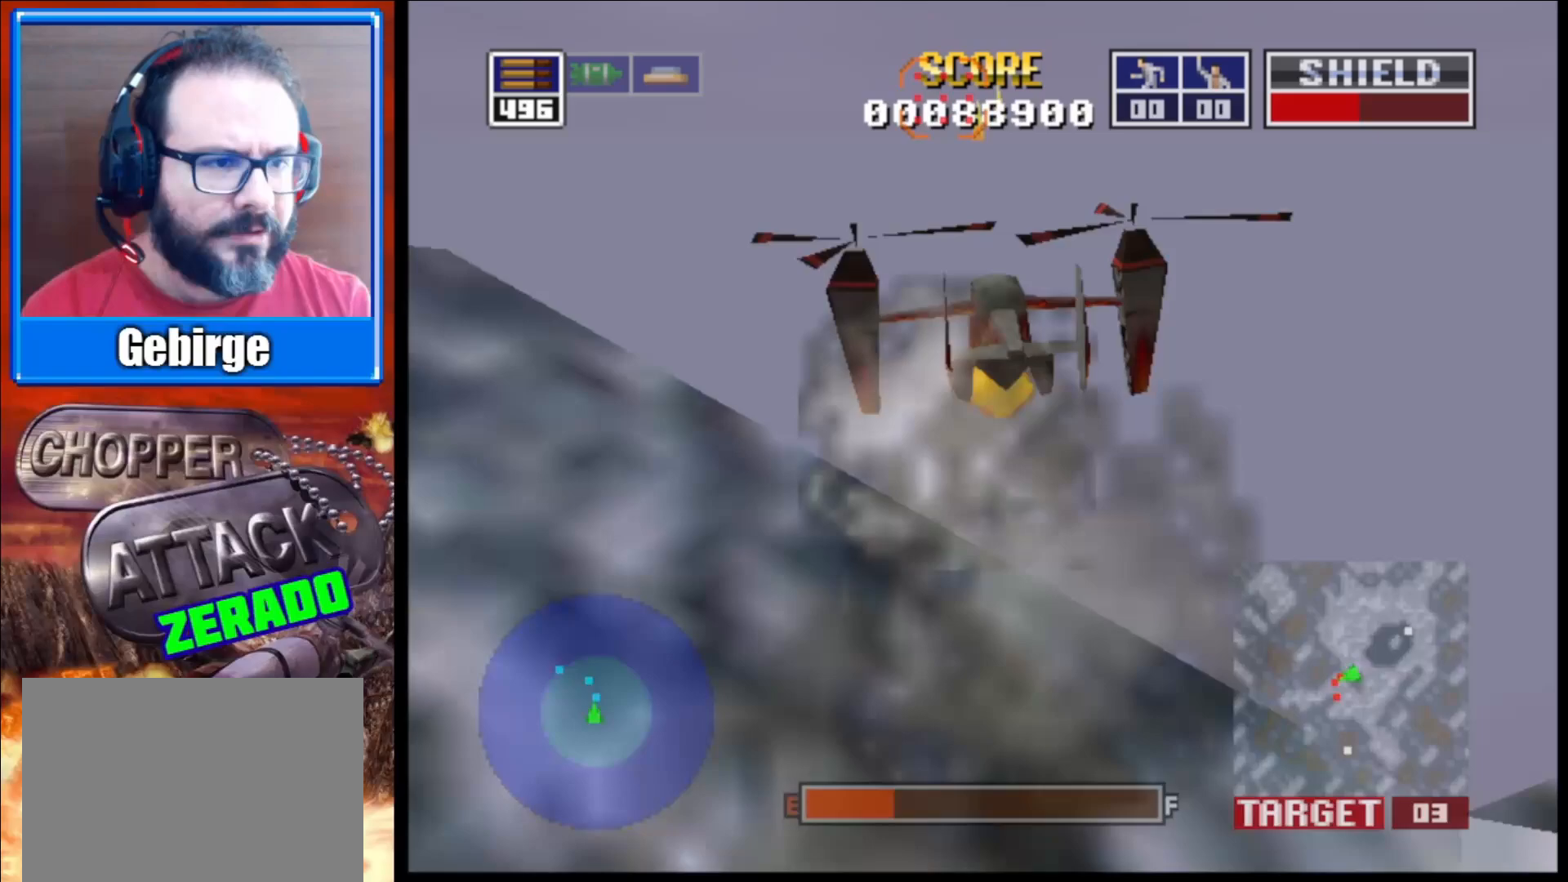
Gameplay with a controller (Xbox layout); each line is a JSON object with the inputs held at the frame after it. "events" lists button and stick changes between this image and that frame as [ms after this image, input, new state], when the widget could be followed in between.
{"buttons": ["L2"], "left_stick": "up", "right_stick": "up", "events": [[17, "left_stick", "up-right"], [283, "R1", "down"], [283, "left_stick", "up"], [433, "R1", "up"]]}
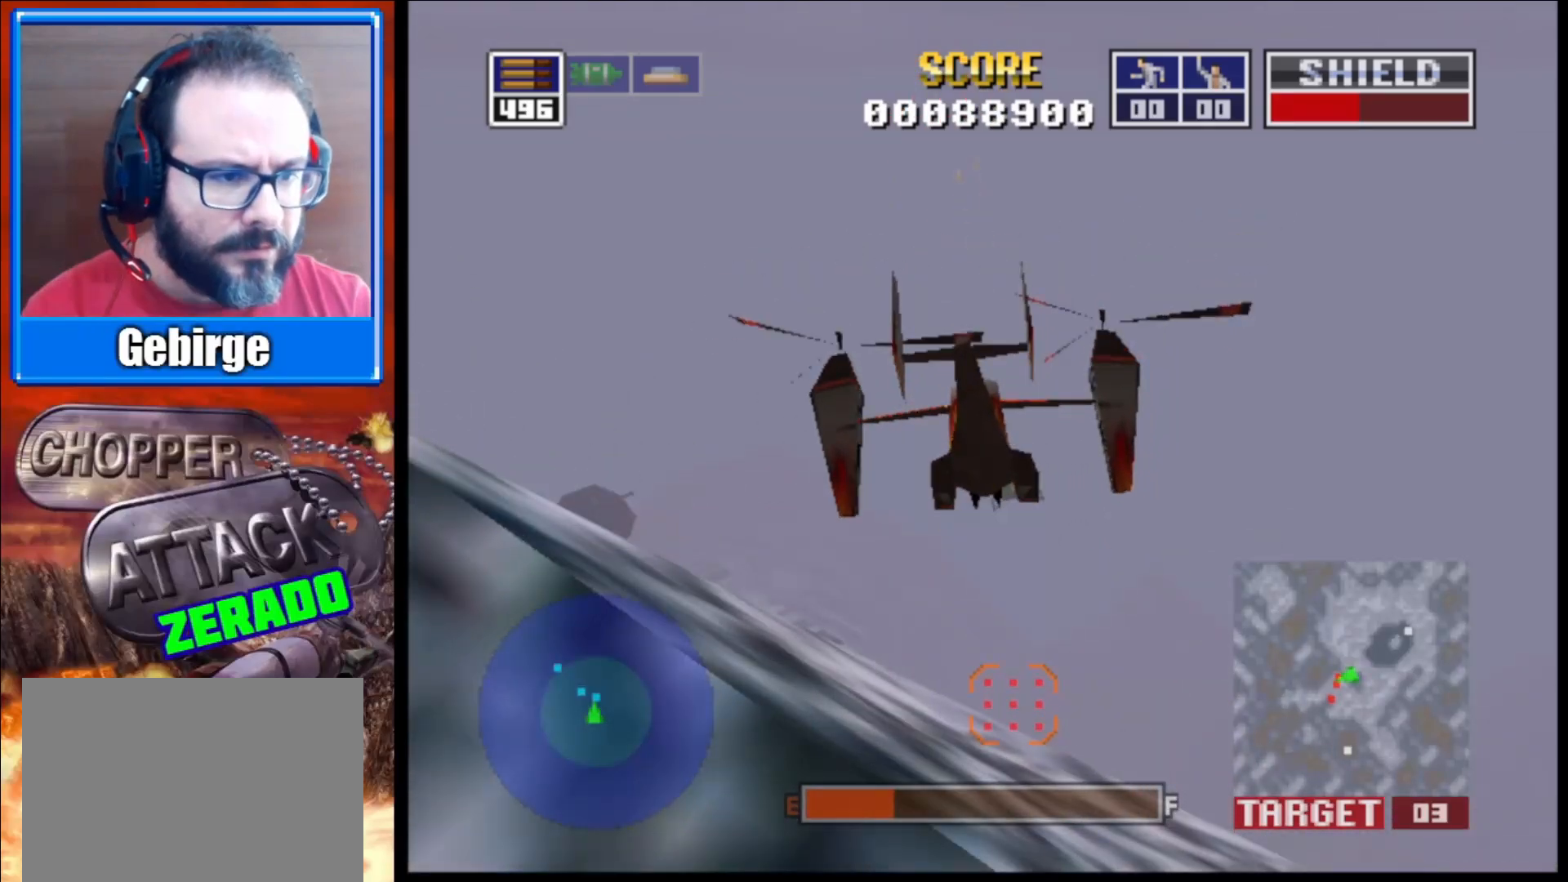
{"buttons": ["L2"], "left_stick": "left", "right_stick": "up", "events": [[50, "R1", "down"], [167, "R1", "up"], [167, "left_stick", "up-left"], [300, "left_stick", "left"]]}
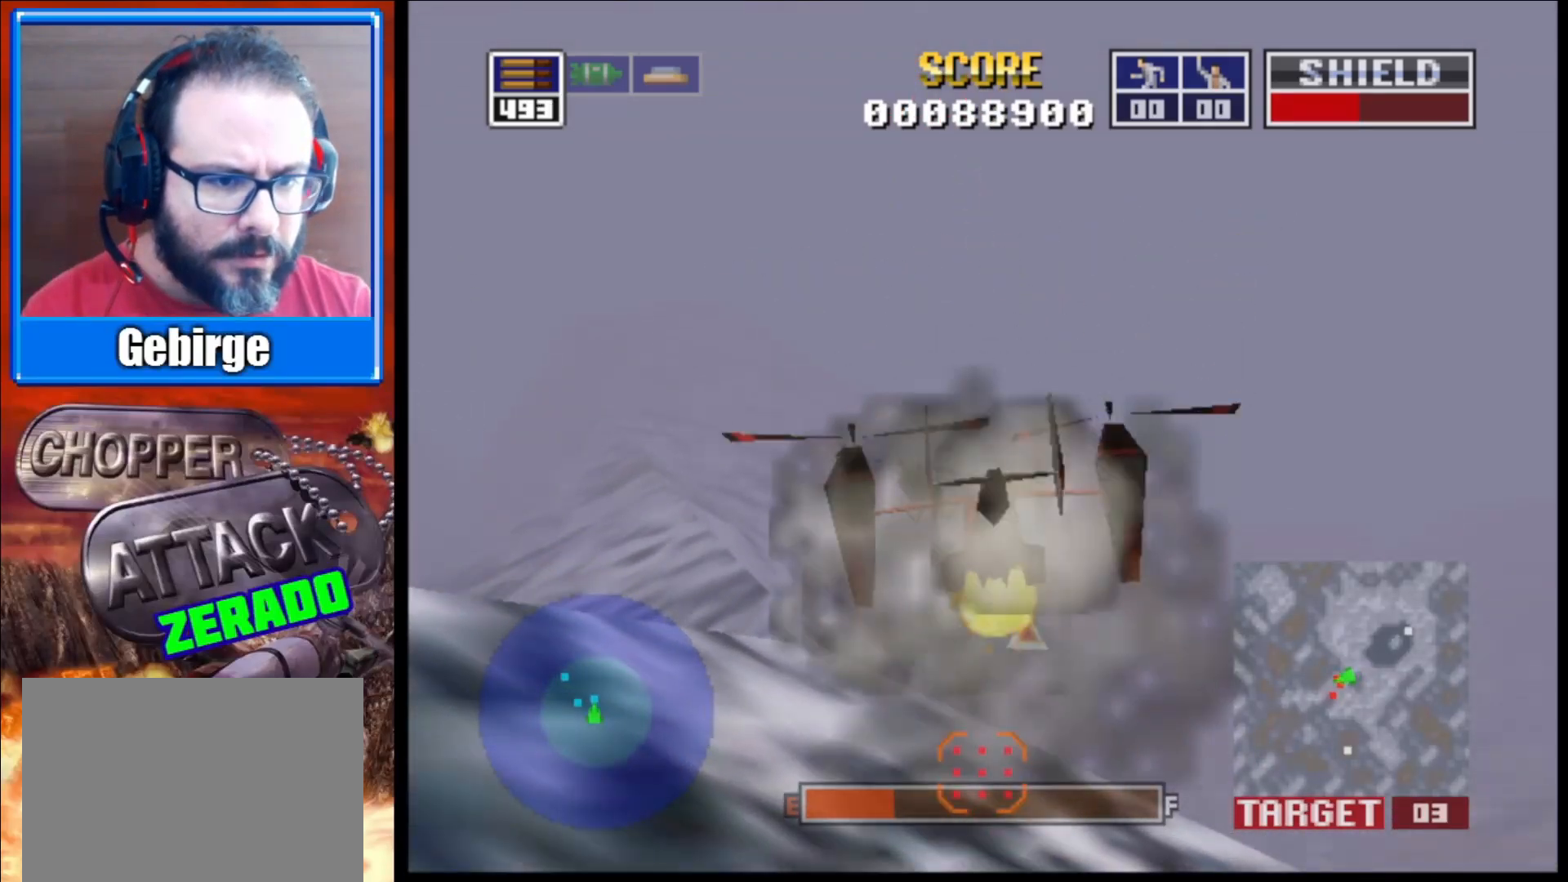
{"buttons": ["L2"], "left_stick": "up", "right_stick": "up", "events": [[250, "left_stick", "up-left"], [483, "left_stick", "up"]]}
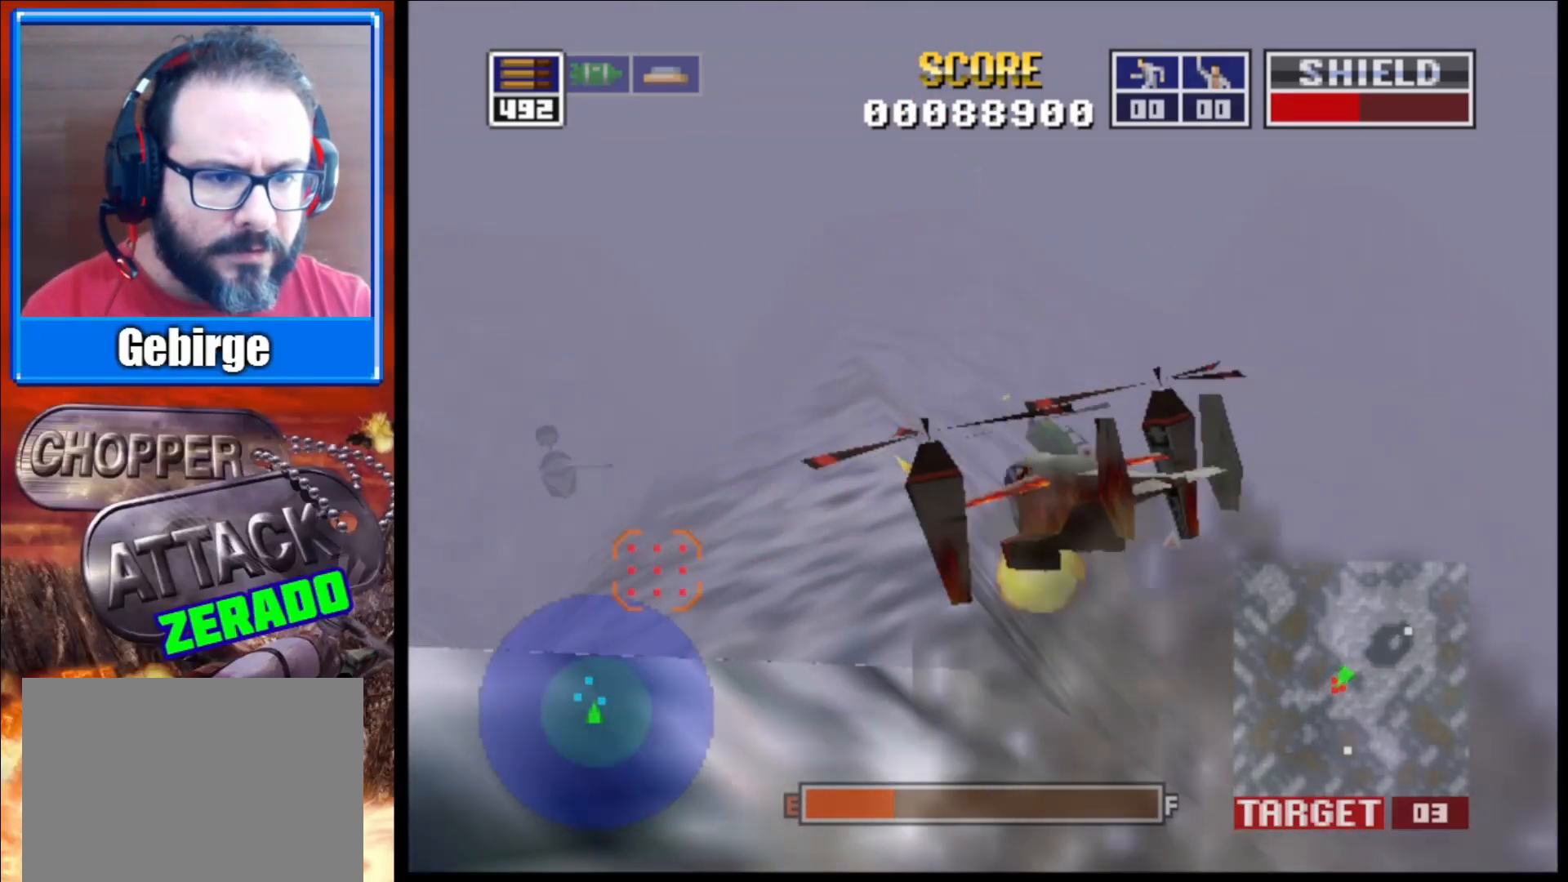
{"buttons": ["L2"], "left_stick": "right", "right_stick": "up", "events": [[217, "left_stick", "center"], [267, "R1", "down"], [350, "left_stick", "right"], [400, "R1", "up"]]}
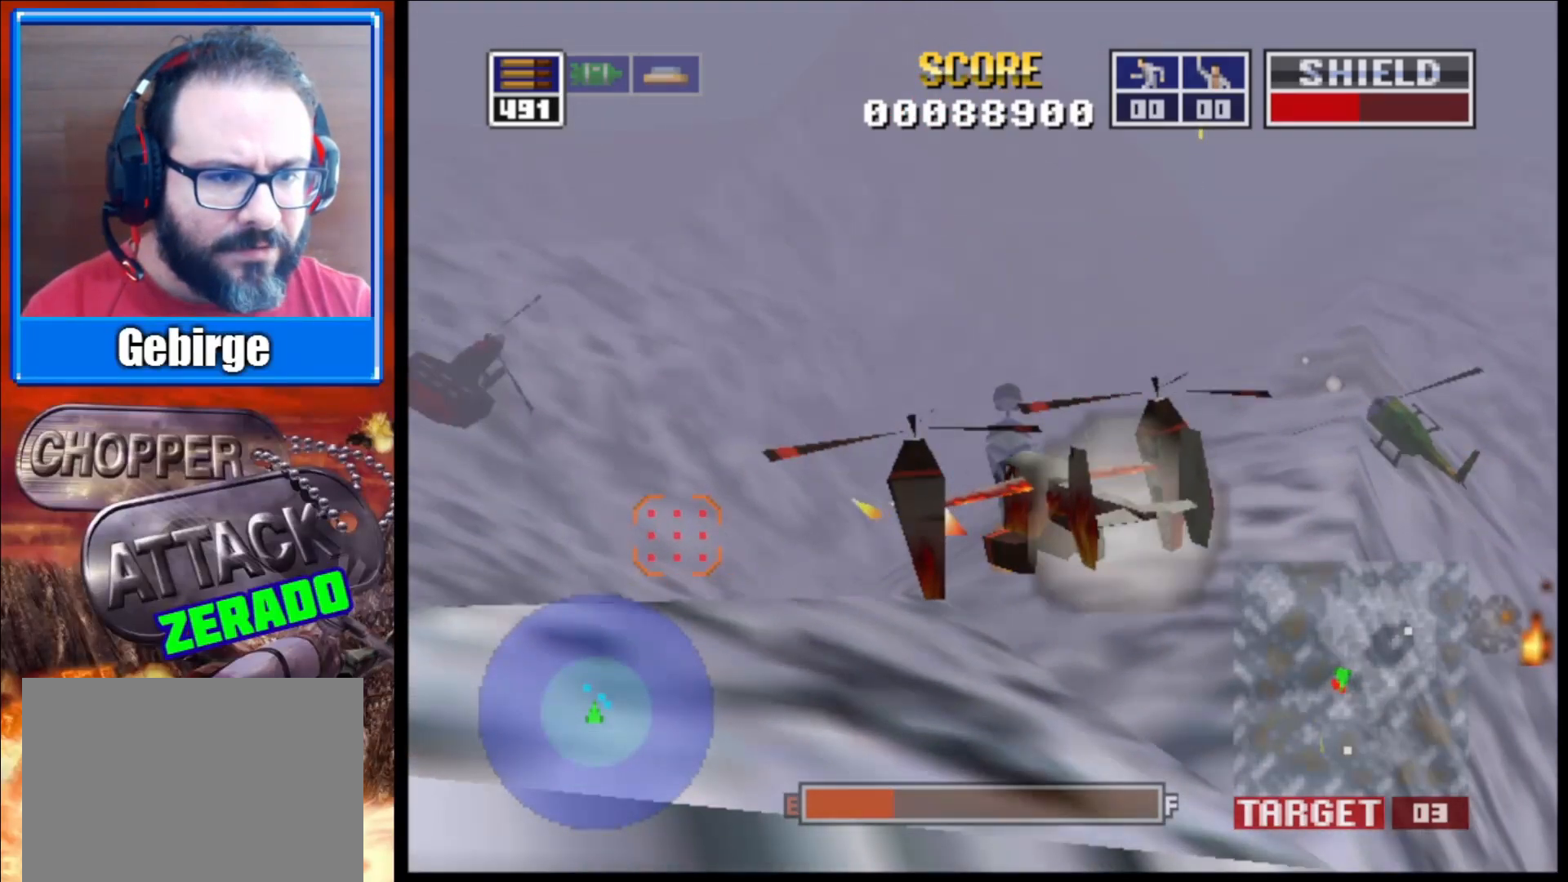
{"buttons": ["L2"], "left_stick": "up-left", "right_stick": "up", "events": [[200, "left_stick", "center"], [283, "left_stick", "up-left"]]}
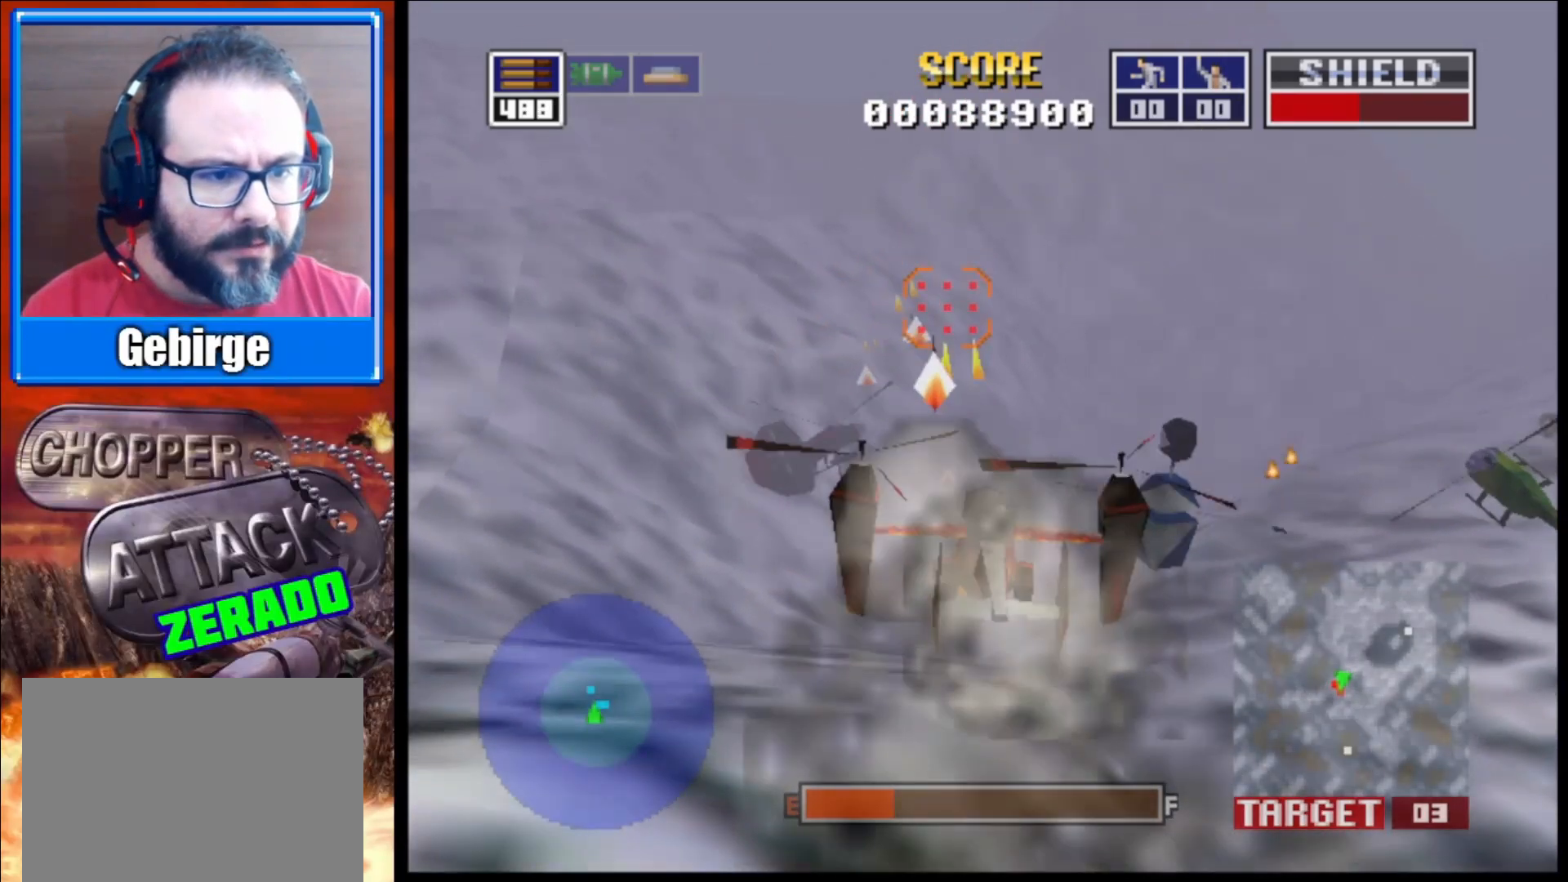
{"buttons": ["L2"], "left_stick": "center", "right_stick": "up", "events": [[67, "left_stick", "up-right"], [167, "R1", "down"], [233, "R1", "up"], [433, "left_stick", "center"]]}
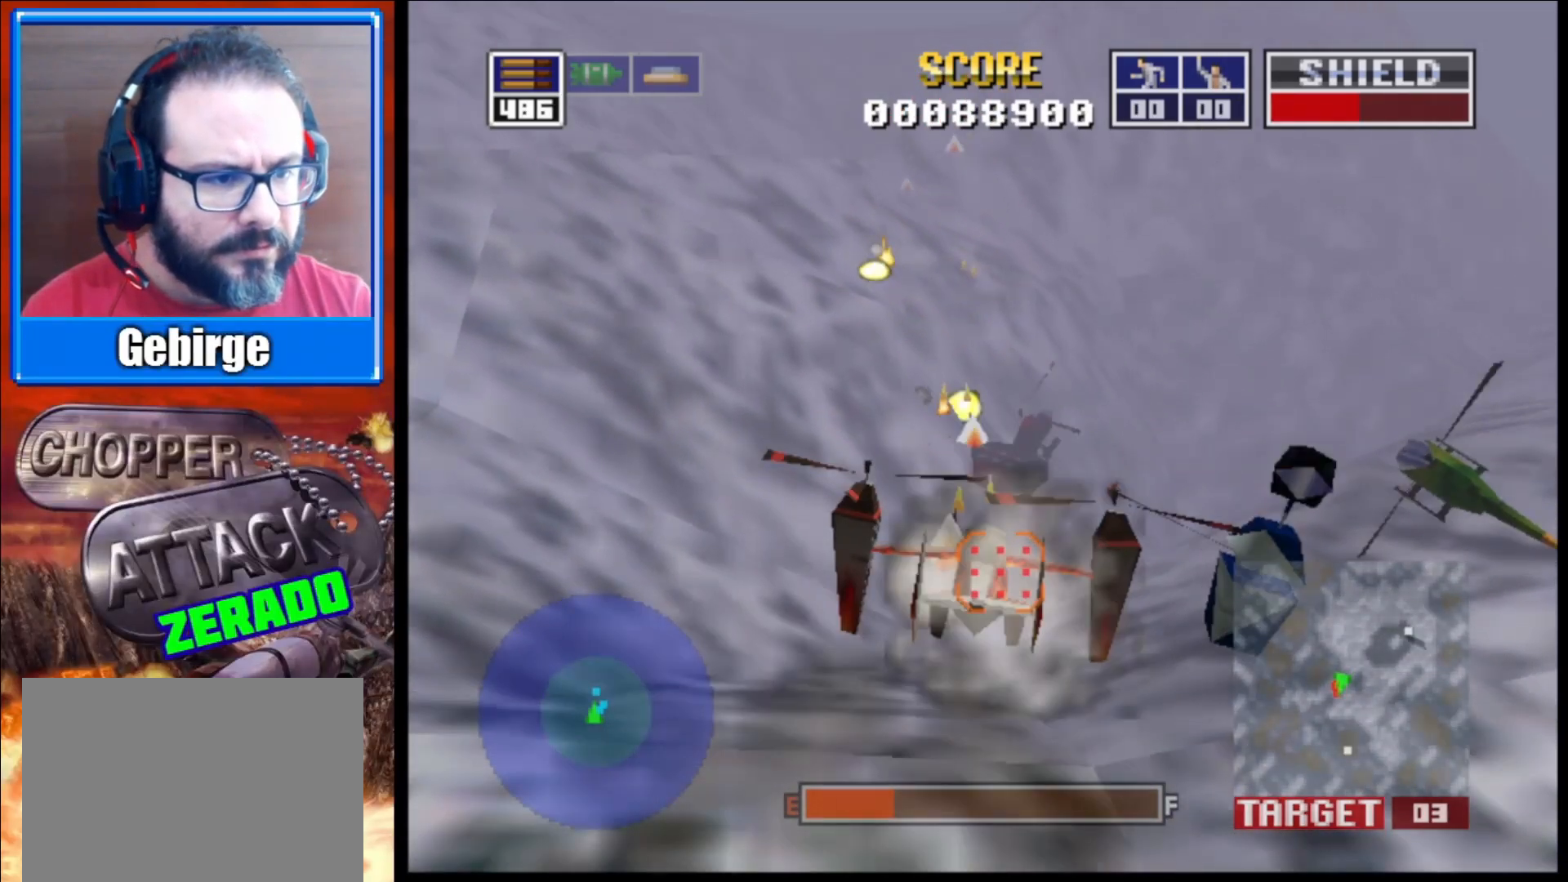
{"buttons": ["L2"], "left_stick": "up-left", "right_stick": "up", "events": [[17, "R1", "down"], [100, "left_stick", "right"], [117, "R1", "up"], [200, "R1", "down"], [233, "left_stick", "up-right"], [317, "R1", "up"], [383, "R1", "down"], [450, "left_stick", "up-left"], [483, "R1", "up"]]}
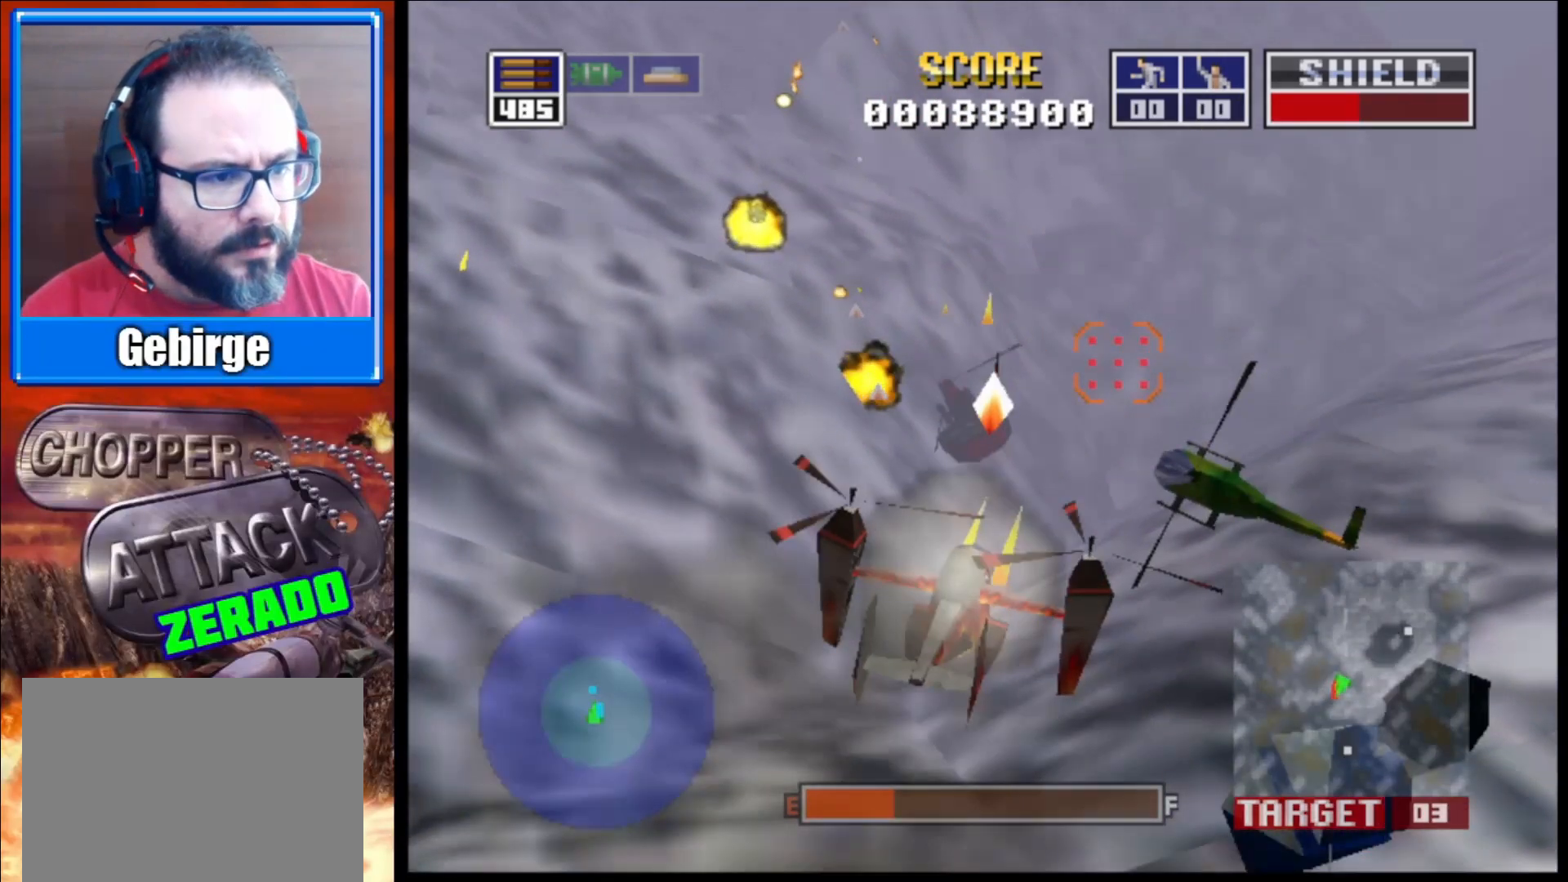
{"buttons": ["L2"], "left_stick": "up-left", "right_stick": "up", "events": [[67, "R1", "down"], [167, "R1", "up"], [250, "R1", "down"], [333, "R1", "up"], [417, "R1", "down"], [483, "R1", "up"]]}
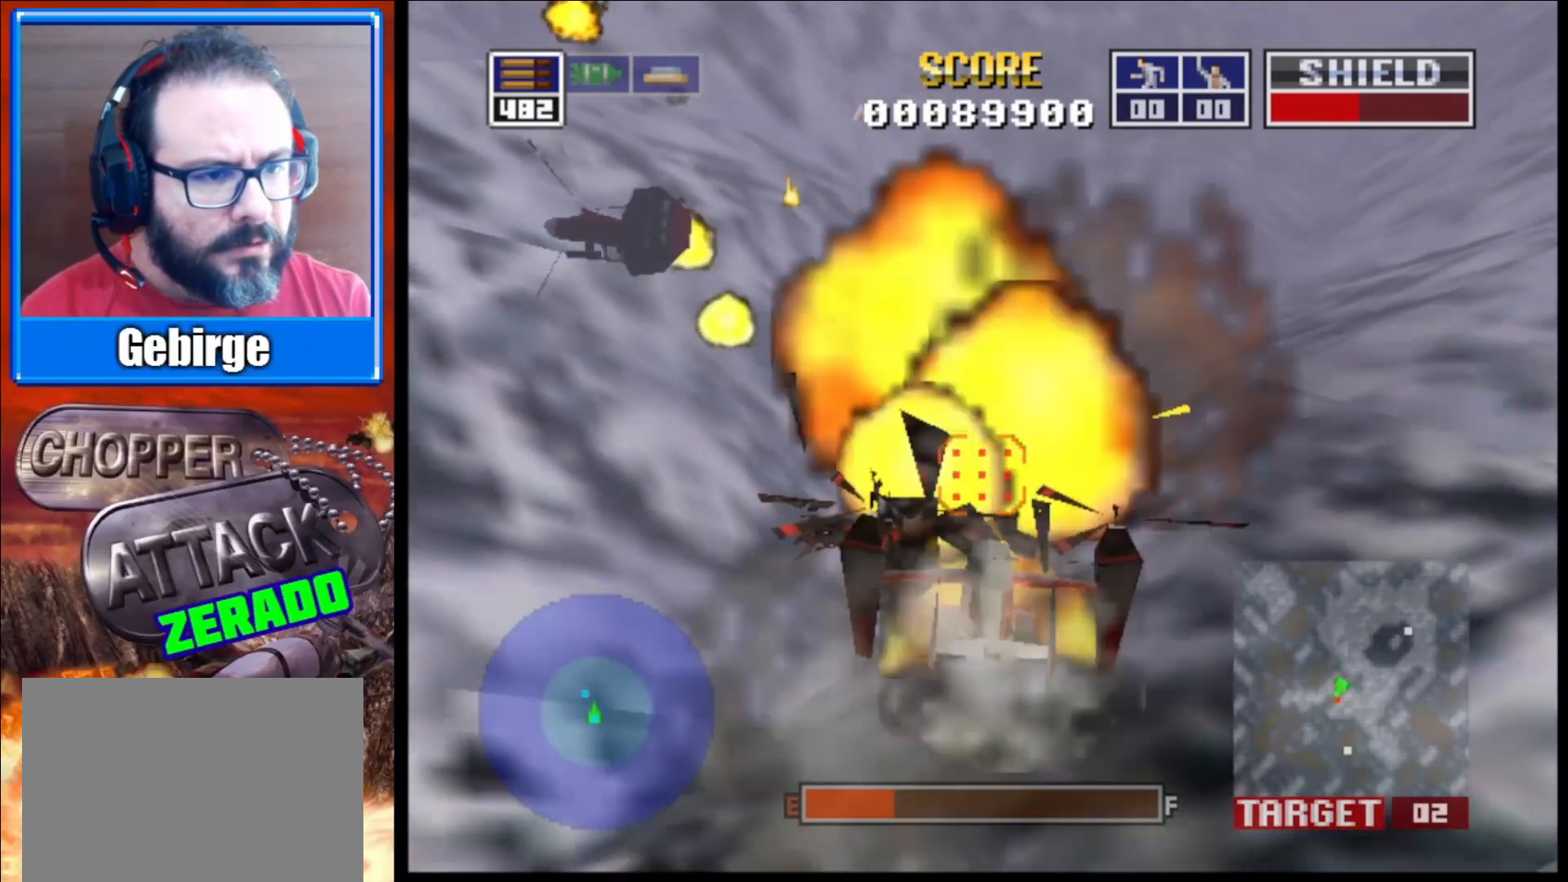
{"buttons": ["L2"], "left_stick": "down-left", "right_stick": "up", "events": [[117, "left_stick", "center"], [233, "left_stick", "down-left"]]}
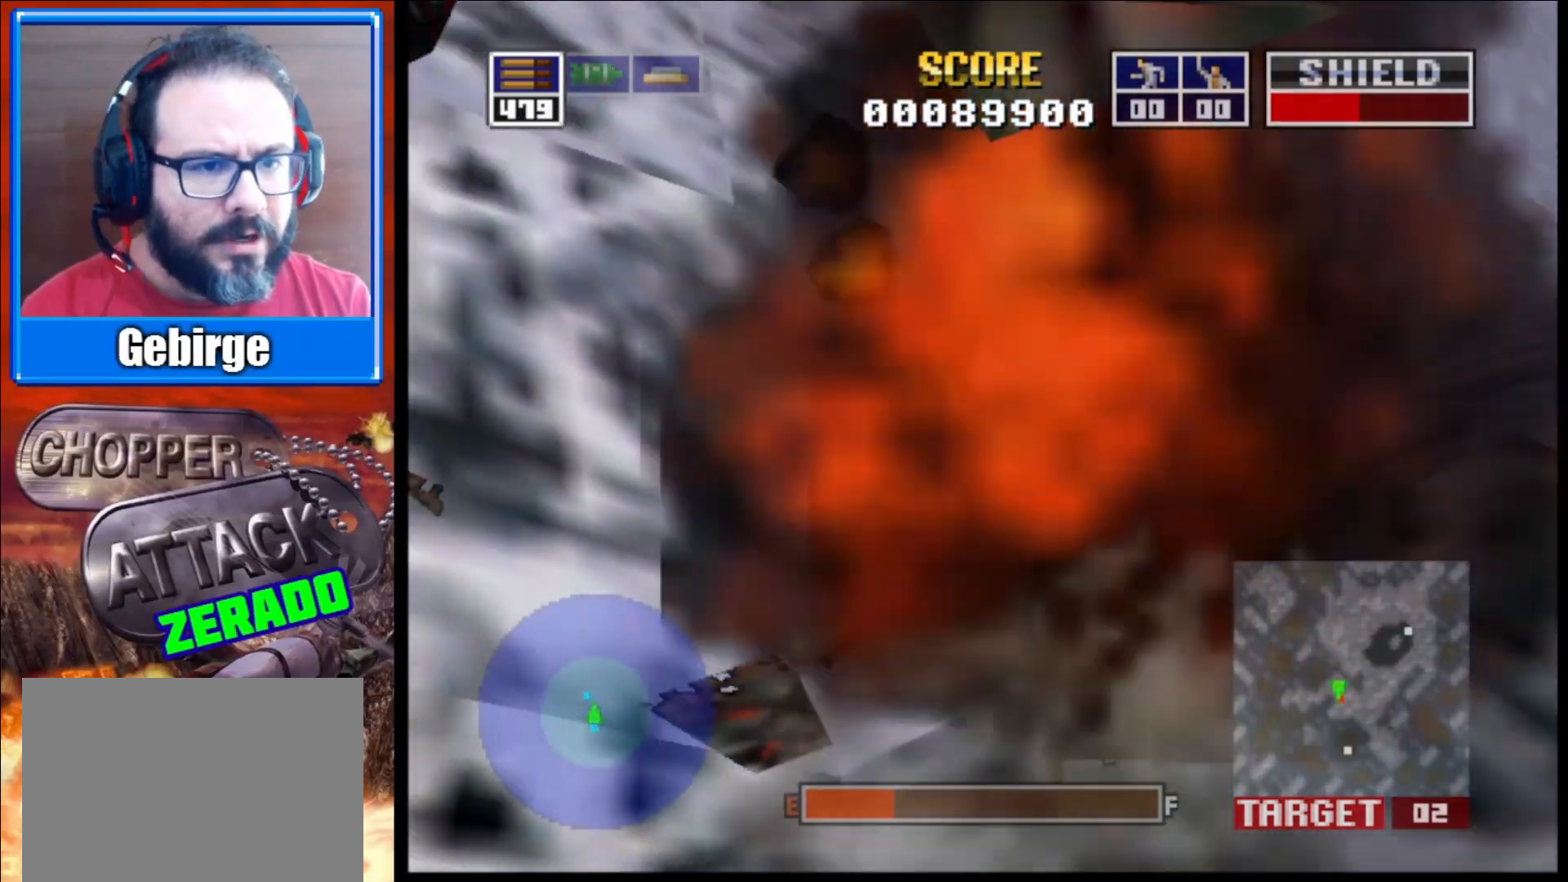
{"buttons": ["L2"], "left_stick": "down-left", "right_stick": "up", "events": []}
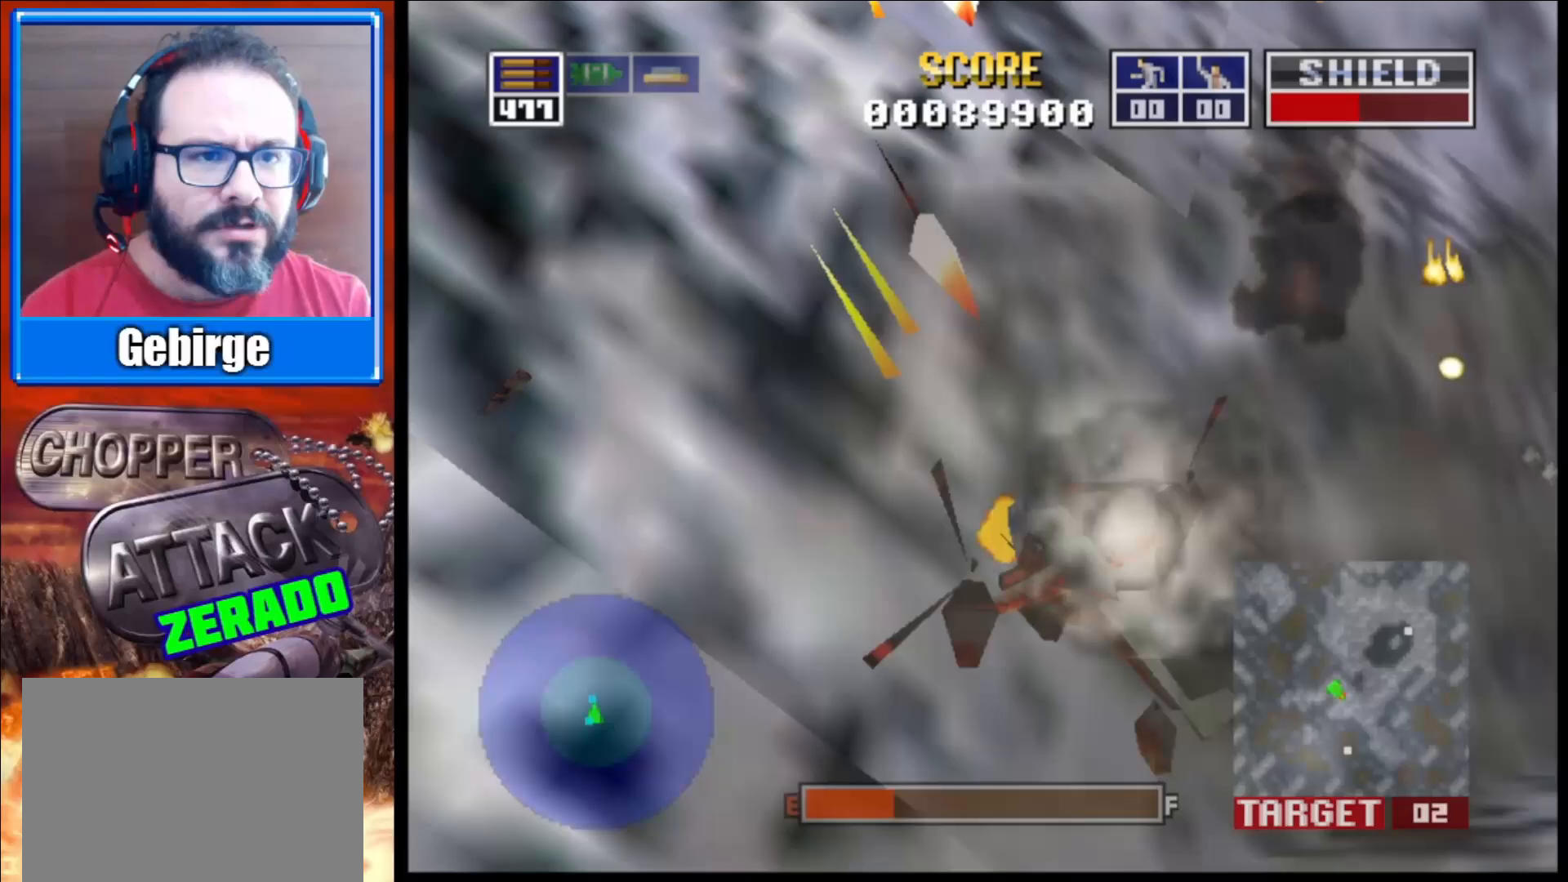
{"buttons": ["L2", "R1"], "left_stick": "center", "right_stick": "up", "events": [[300, "left_stick", "down-right"], [400, "left_stick", "center"], [483, "R1", "down"]]}
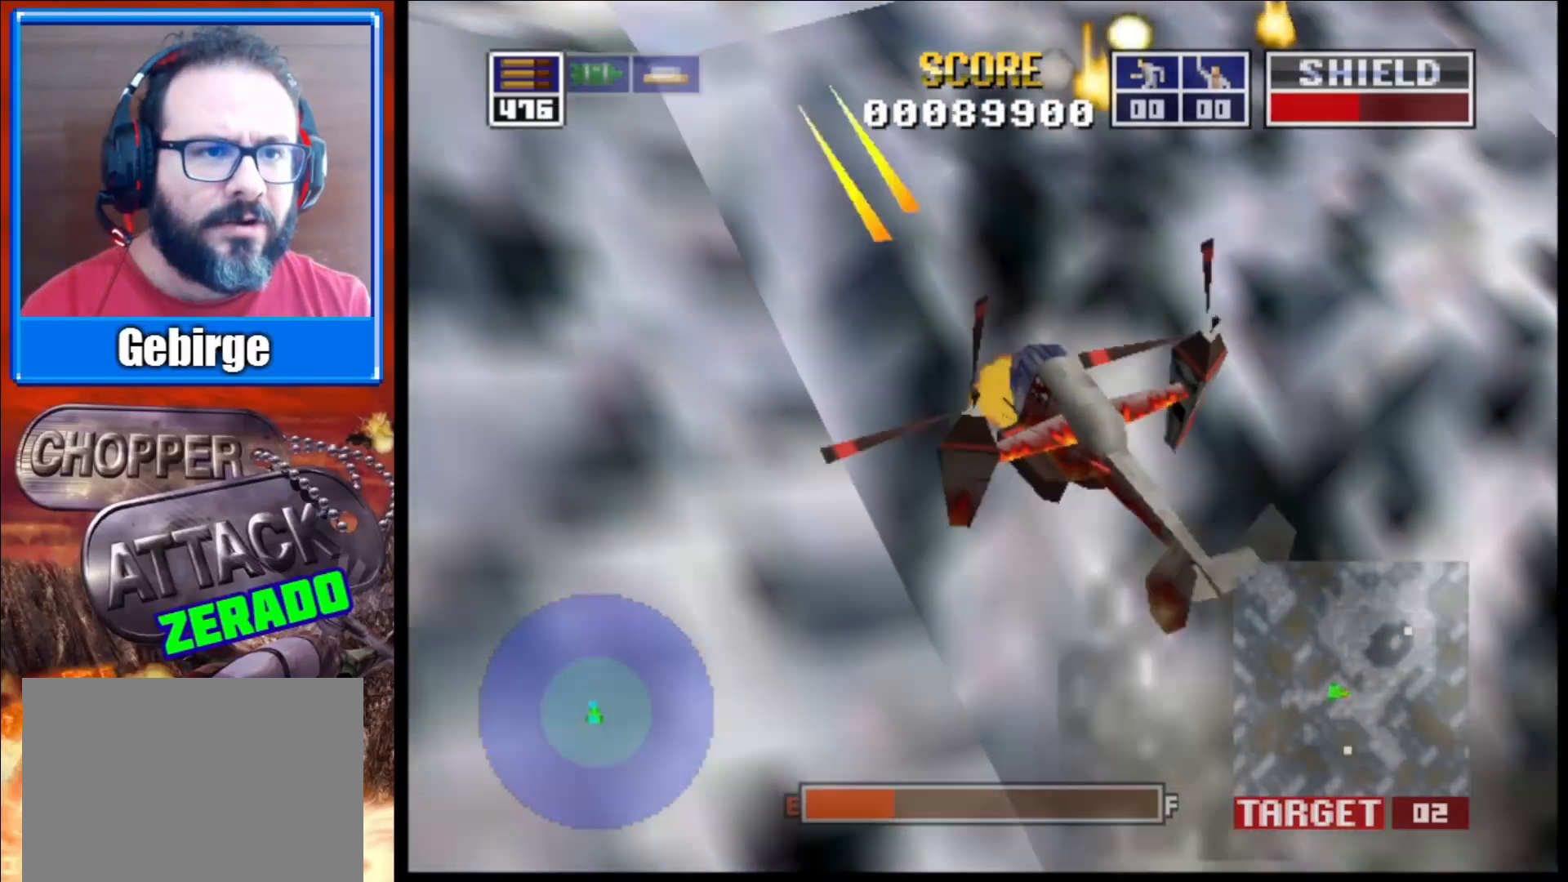
{"buttons": ["L2"], "left_stick": "center", "right_stick": "up", "events": [[17, "left_stick", "down-right"], [67, "left_stick", "down"], [117, "R1", "up"], [200, "left_stick", "down-left"], [217, "R1", "down"], [333, "R1", "up"], [383, "left_stick", "center"]]}
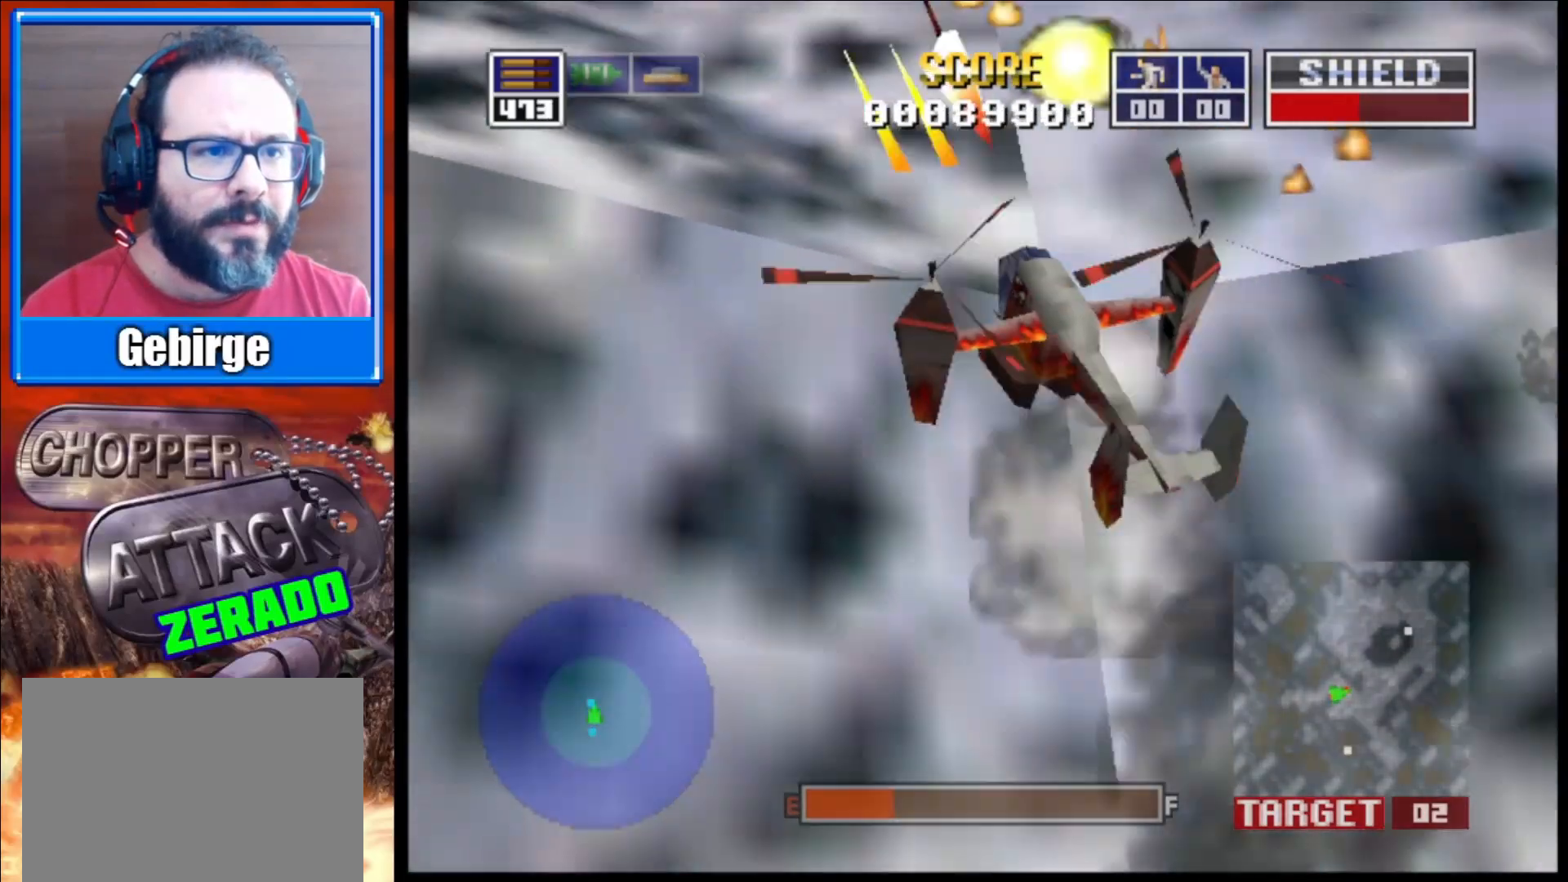
{"buttons": ["L2"], "left_stick": "center", "right_stick": "up", "events": [[133, "left_stick", "right"], [350, "left_stick", "center"]]}
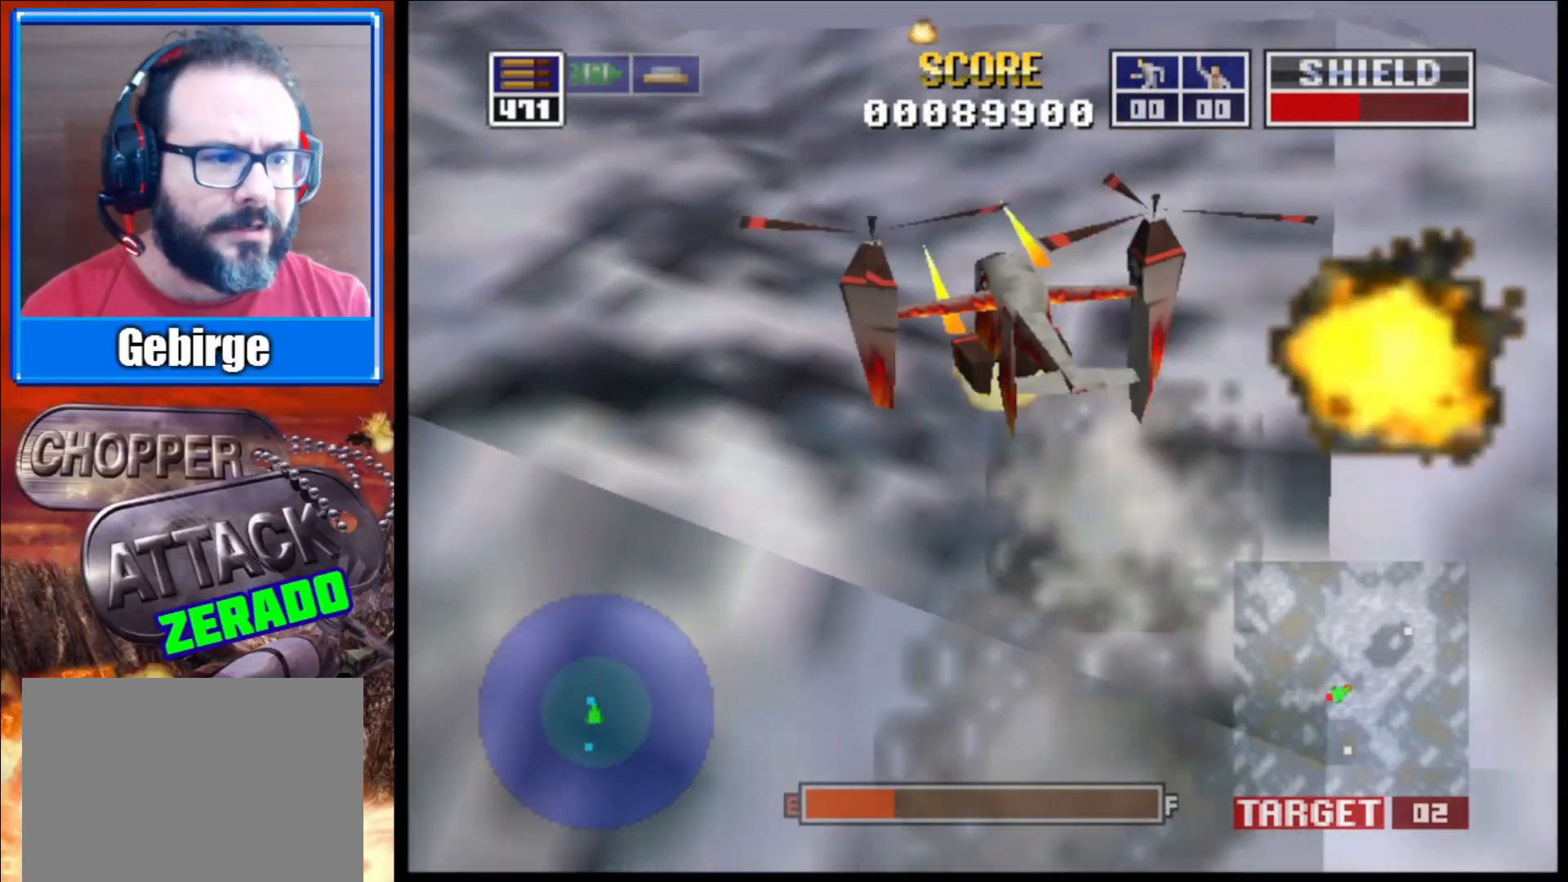
{"buttons": ["L2"], "left_stick": "center", "right_stick": "up", "events": []}
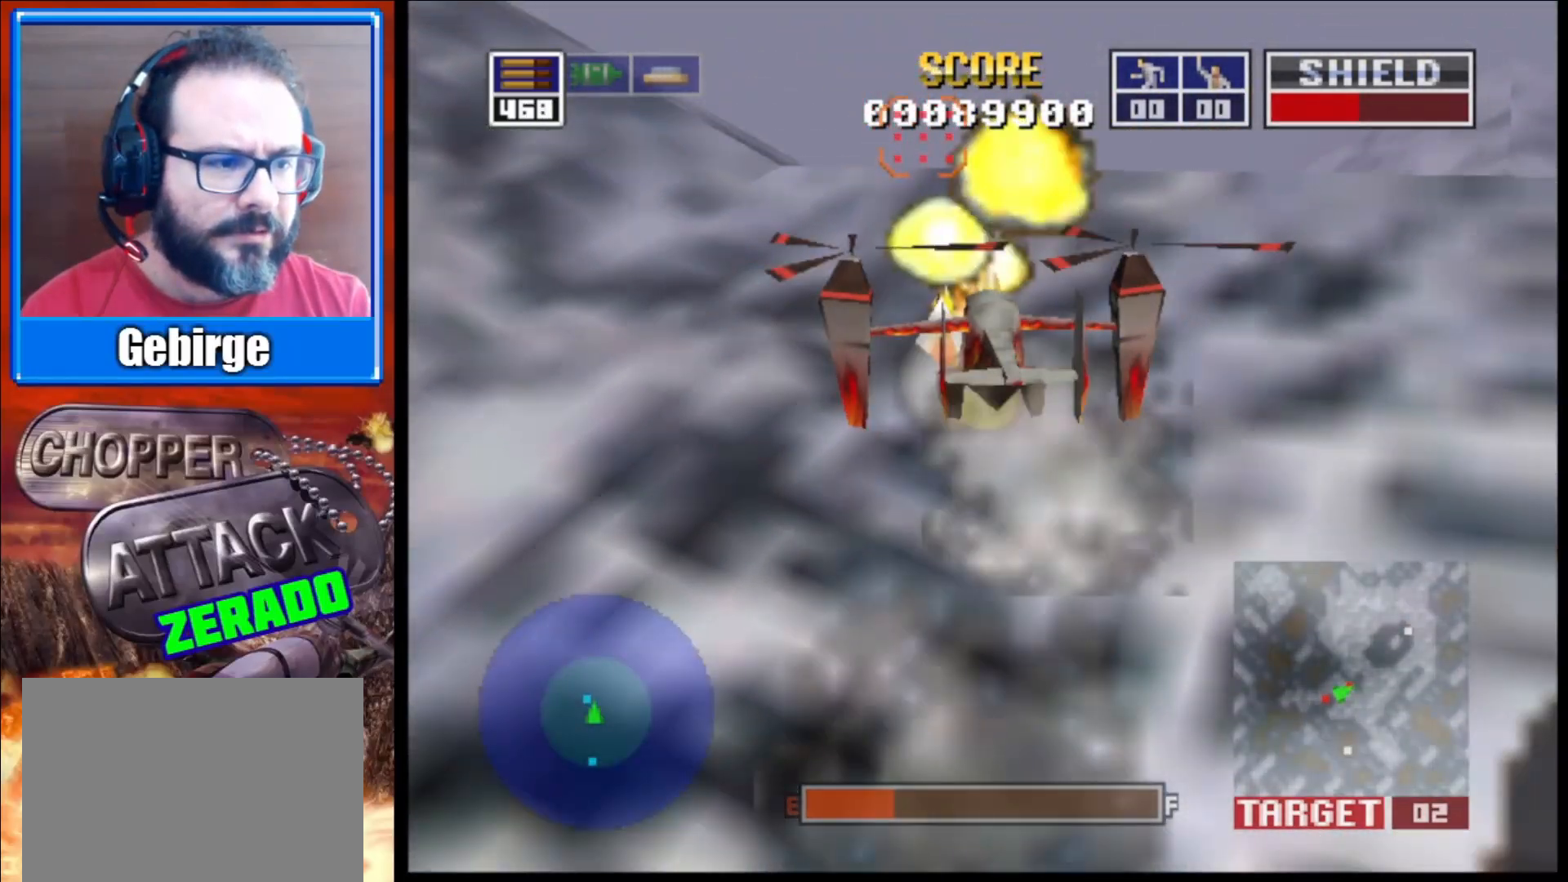
{"buttons": ["L2", "R1"], "left_stick": "right", "right_stick": "up", "events": [[250, "left_stick", "up-right"], [450, "R1", "down"], [467, "left_stick", "right"]]}
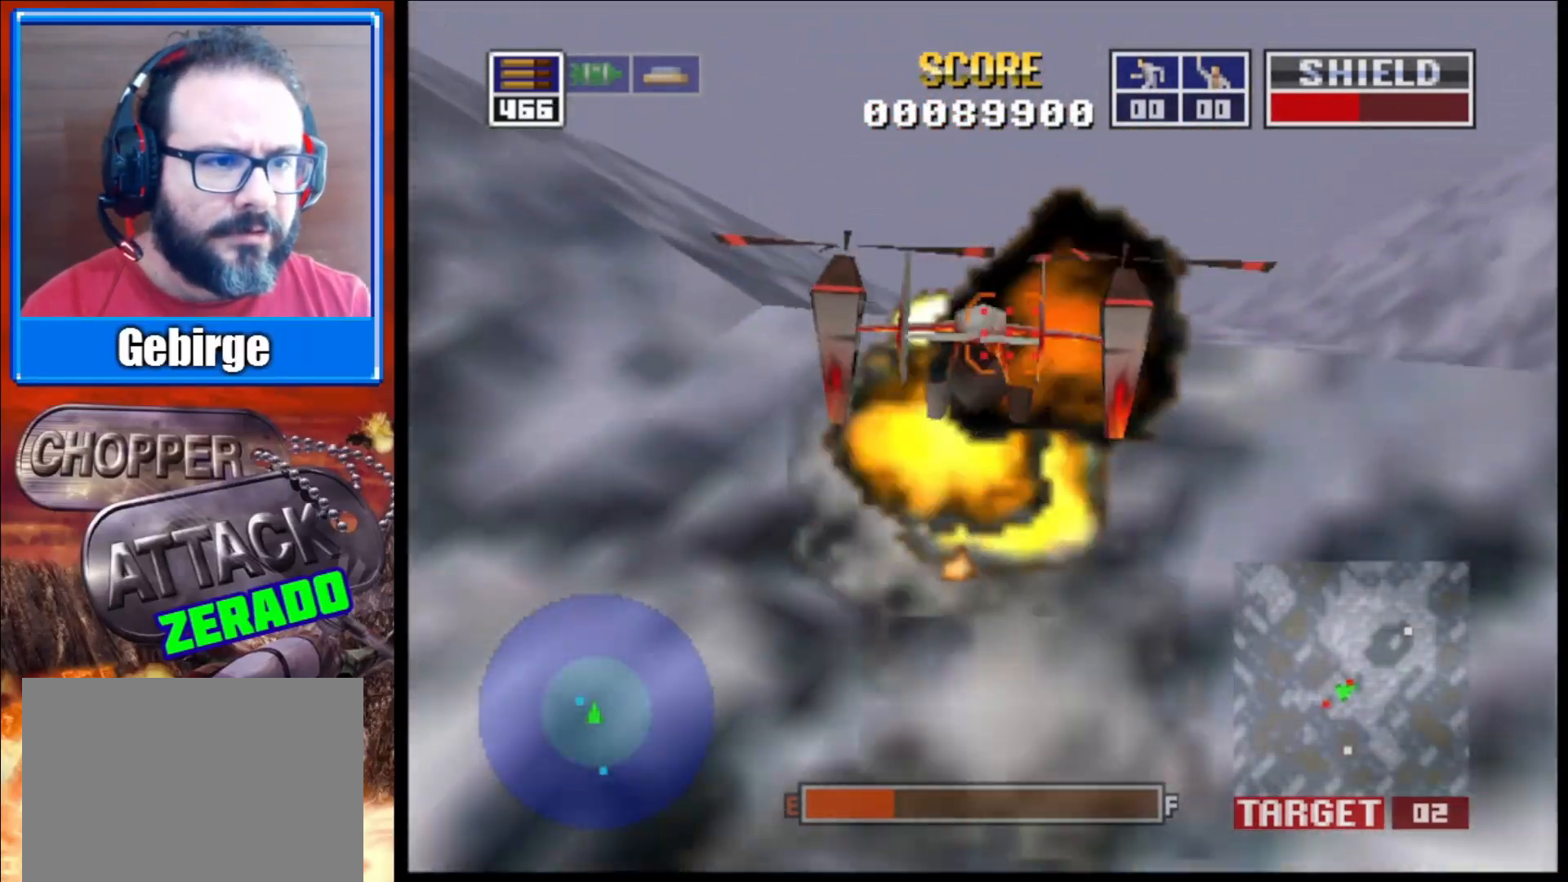
{"buttons": ["L2"], "left_stick": "up-left", "right_stick": "up", "events": [[100, "R1", "up"], [150, "left_stick", "center"], [217, "left_stick", "up-left"], [333, "R1", "down"], [467, "R1", "up"]]}
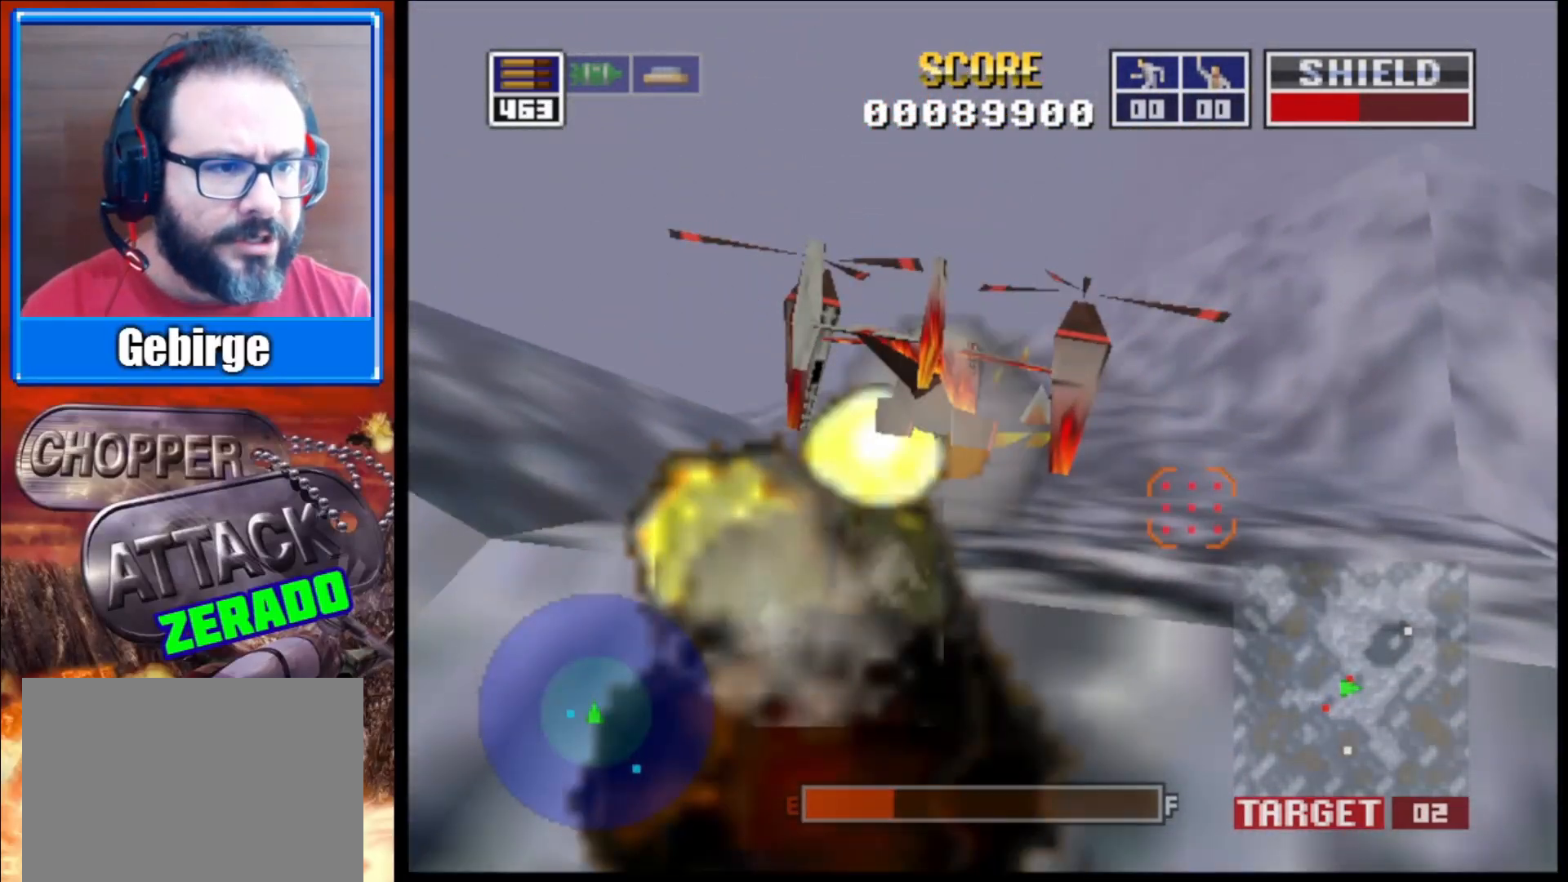
{"buttons": ["L2"], "left_stick": "center", "right_stick": "up", "events": [[283, "left_stick", "left"], [500, "left_stick", "center"]]}
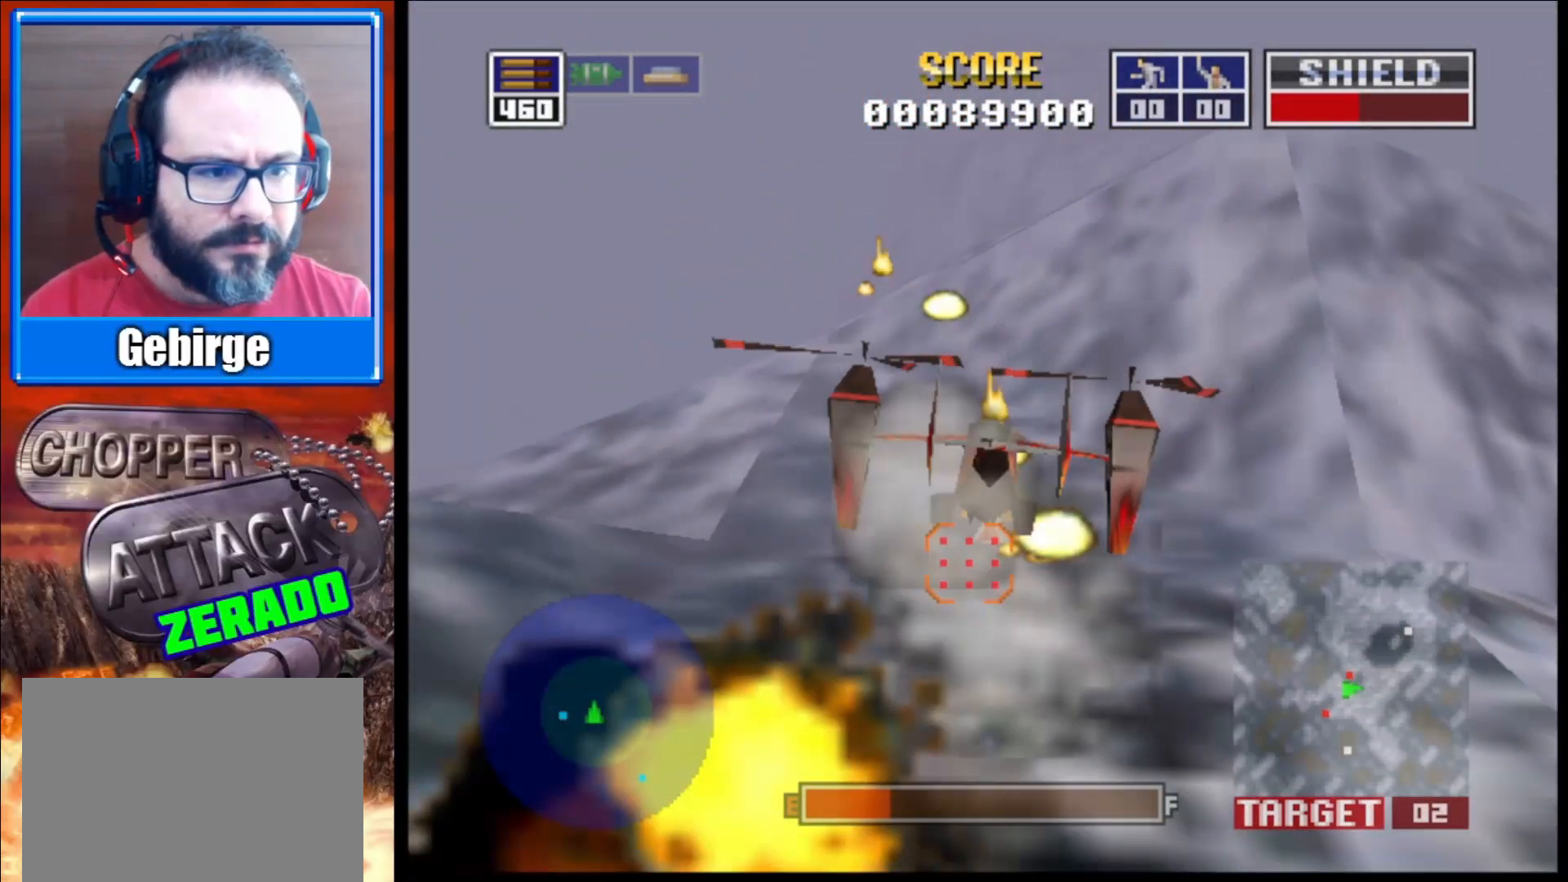
{"buttons": ["L2"], "left_stick": "up-left", "right_stick": "up", "events": [[283, "left_stick", "up-left"]]}
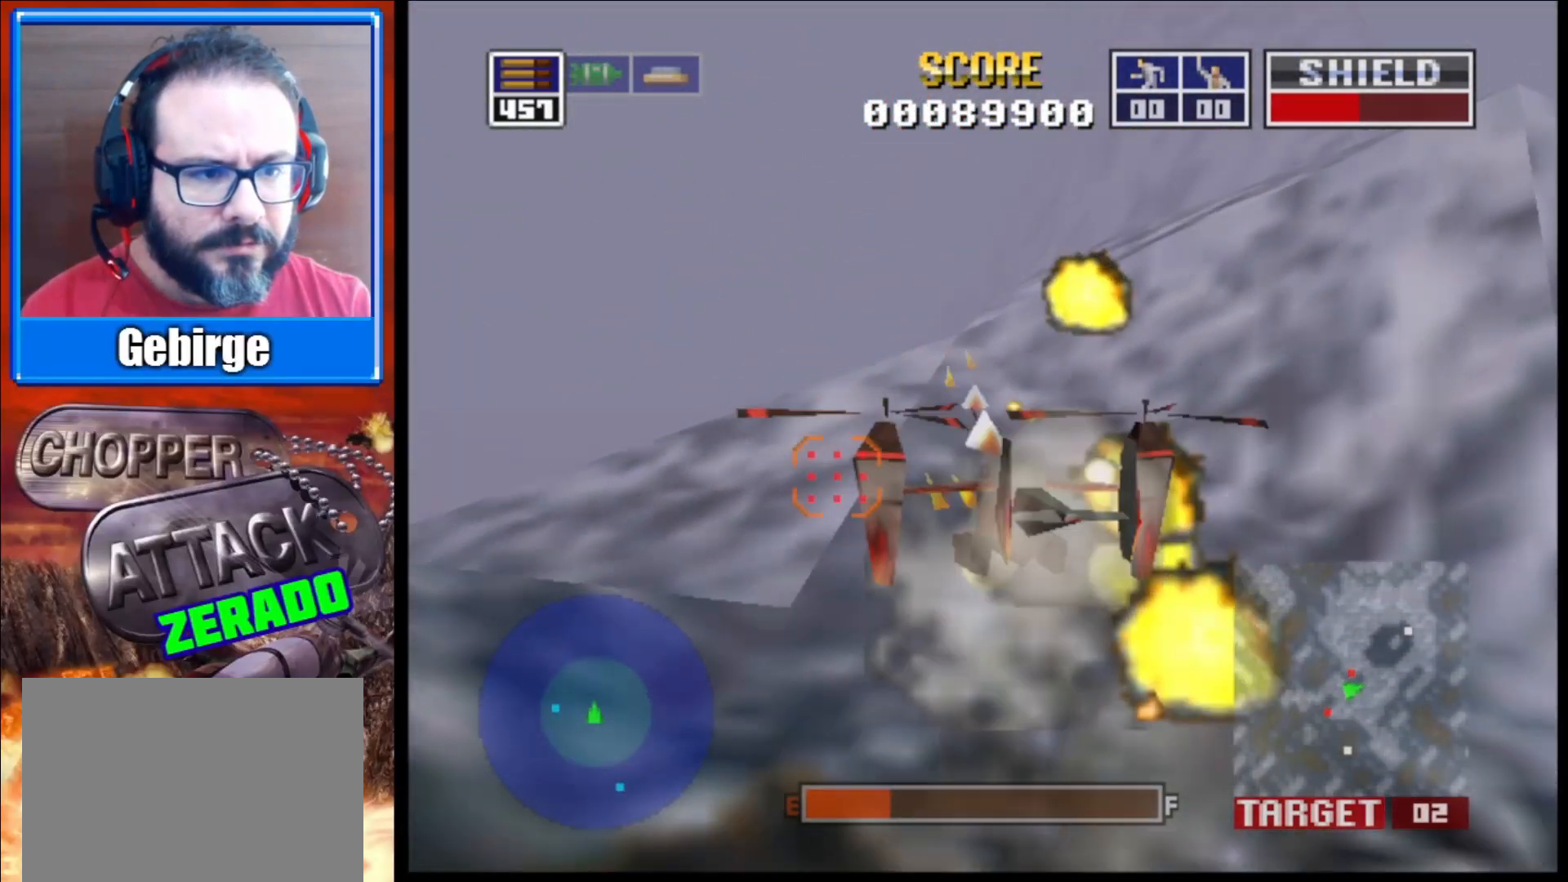
{"buttons": ["L2"], "left_stick": "center", "right_stick": "up", "events": [[50, "left_stick", "center"]]}
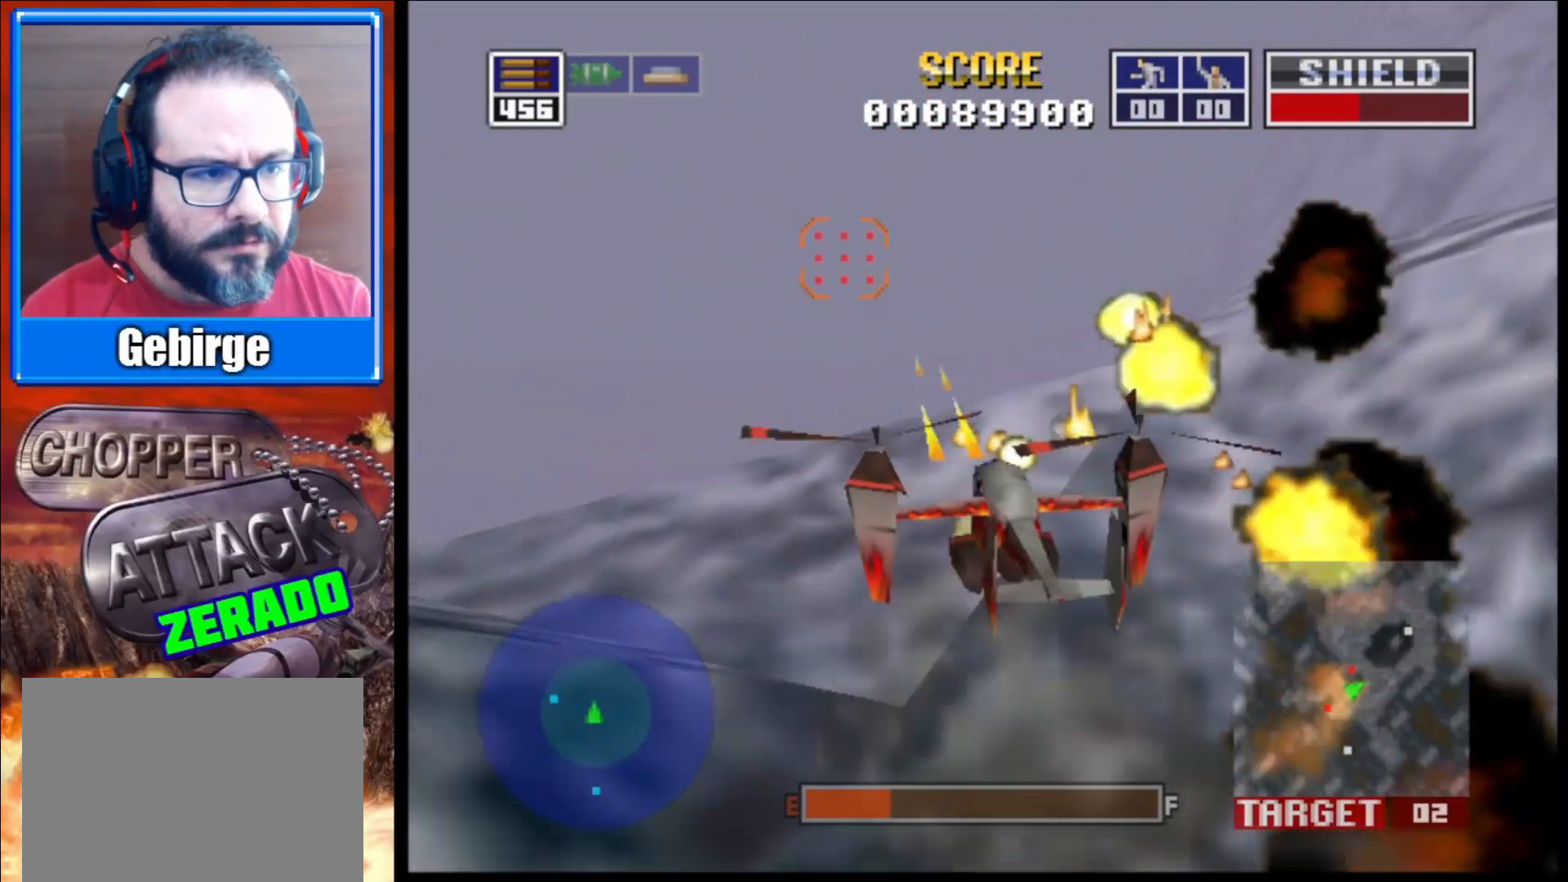
{"buttons": ["L2"], "left_stick": "center", "right_stick": "up", "events": [[17, "left_stick", "up"], [367, "left_stick", "center"]]}
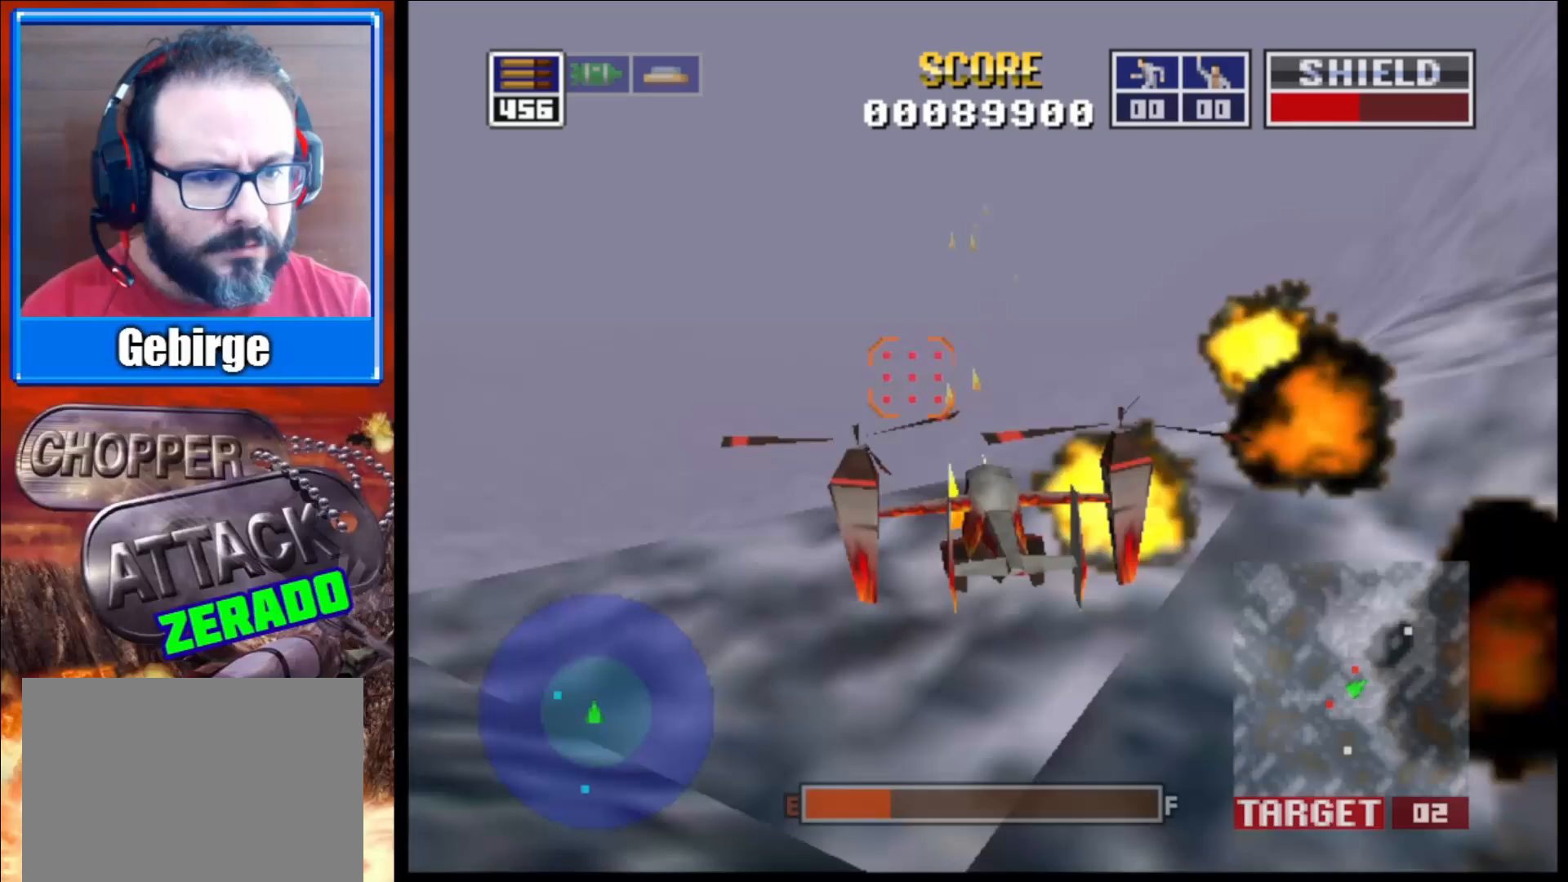
{"buttons": ["L2"], "left_stick": "up", "right_stick": "up", "events": [[17, "left_stick", "up"]]}
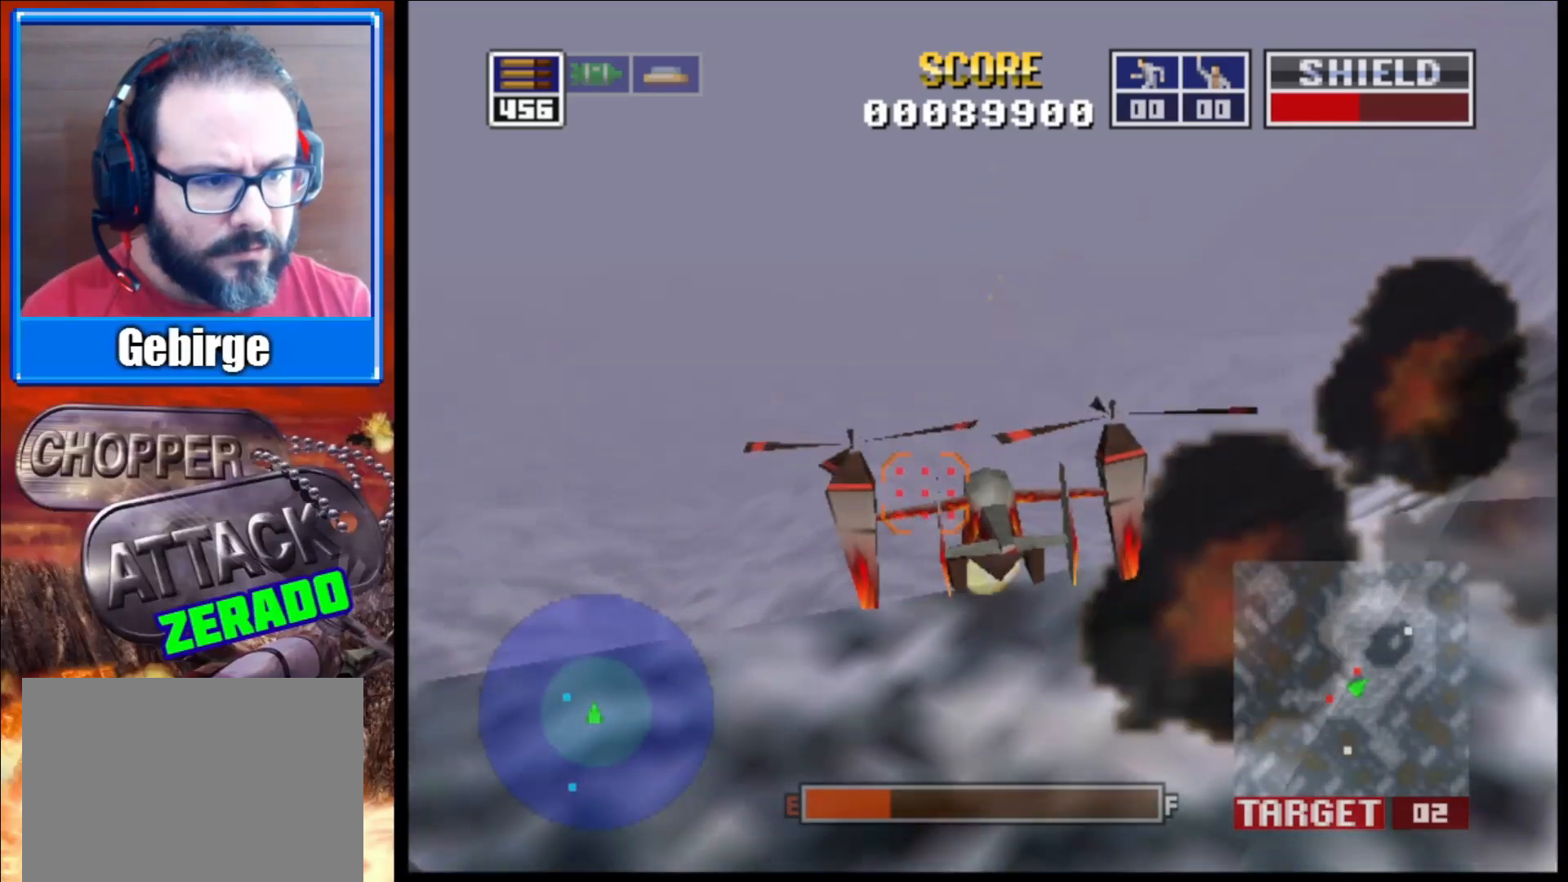
{"buttons": ["L2"], "left_stick": "center", "right_stick": "up", "events": [[167, "left_stick", "up-left"], [483, "left_stick", "center"]]}
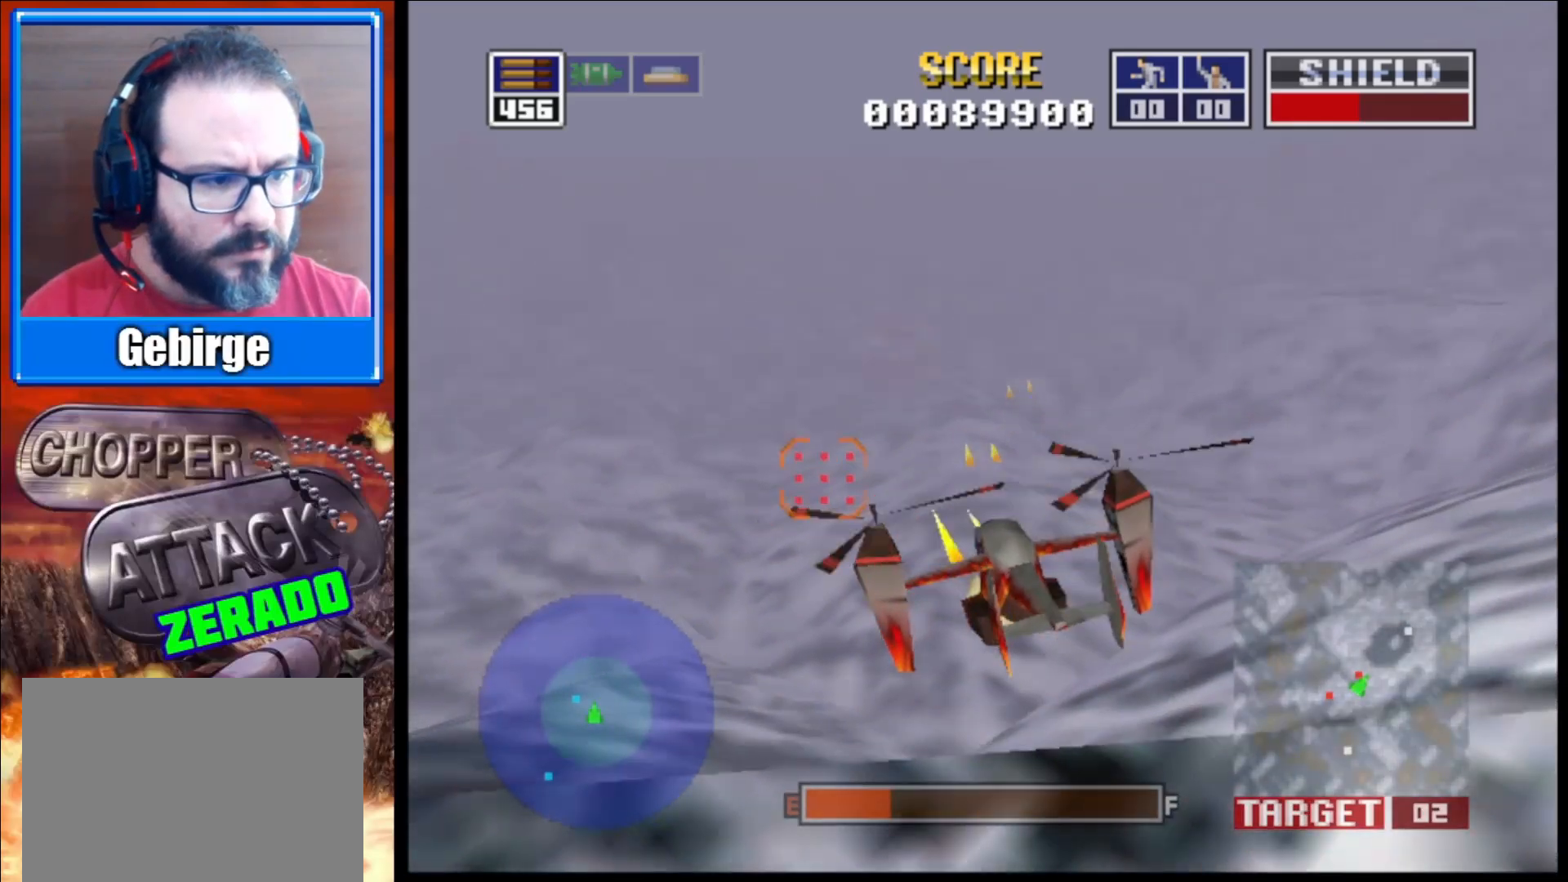
{"buttons": ["L2"], "left_stick": "up", "right_stick": "up", "events": [[467, "left_stick", "up"]]}
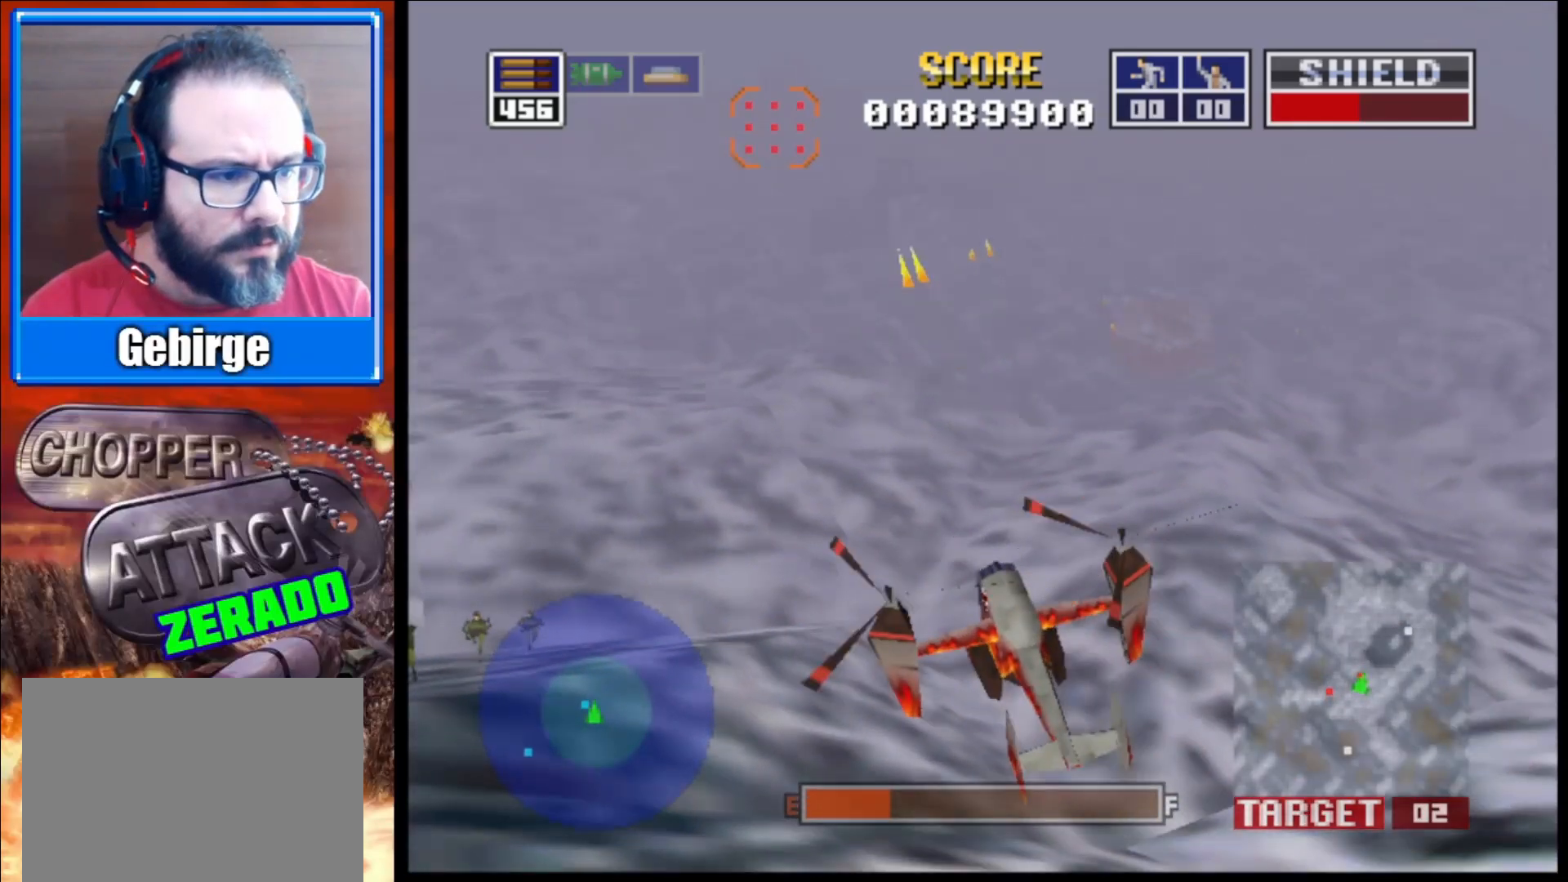
{"buttons": ["L2"], "left_stick": "up-left", "right_stick": "up", "events": [[83, "left_stick", "up-left"]]}
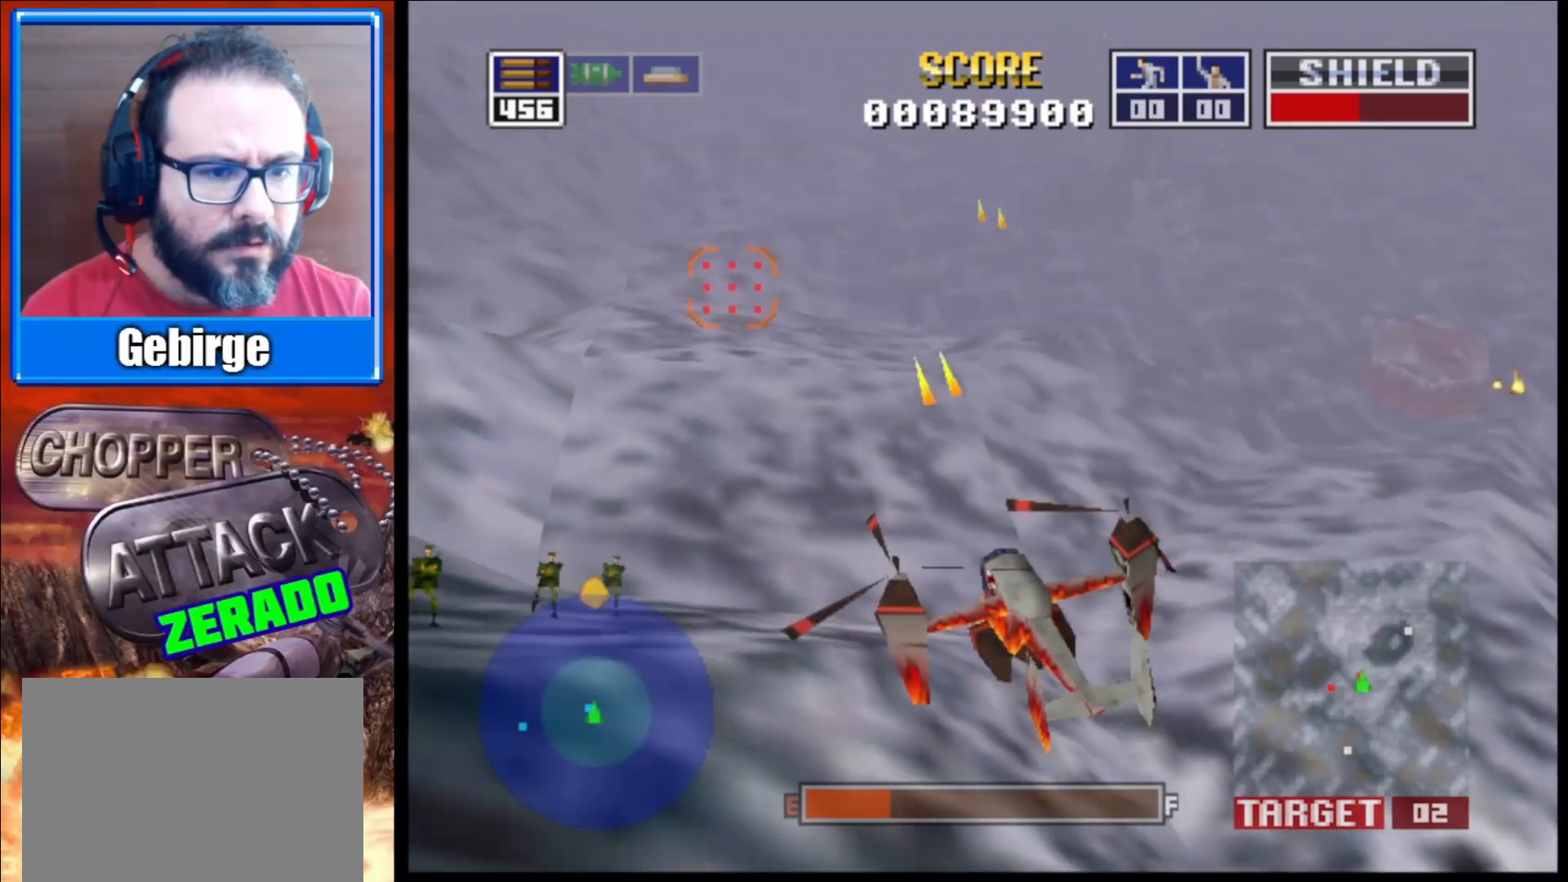
{"buttons": ["L2"], "left_stick": "up-right", "right_stick": "up", "events": [[167, "R1", "down"], [167, "left_stick", "up"], [333, "R1", "up"], [467, "left_stick", "up-right"]]}
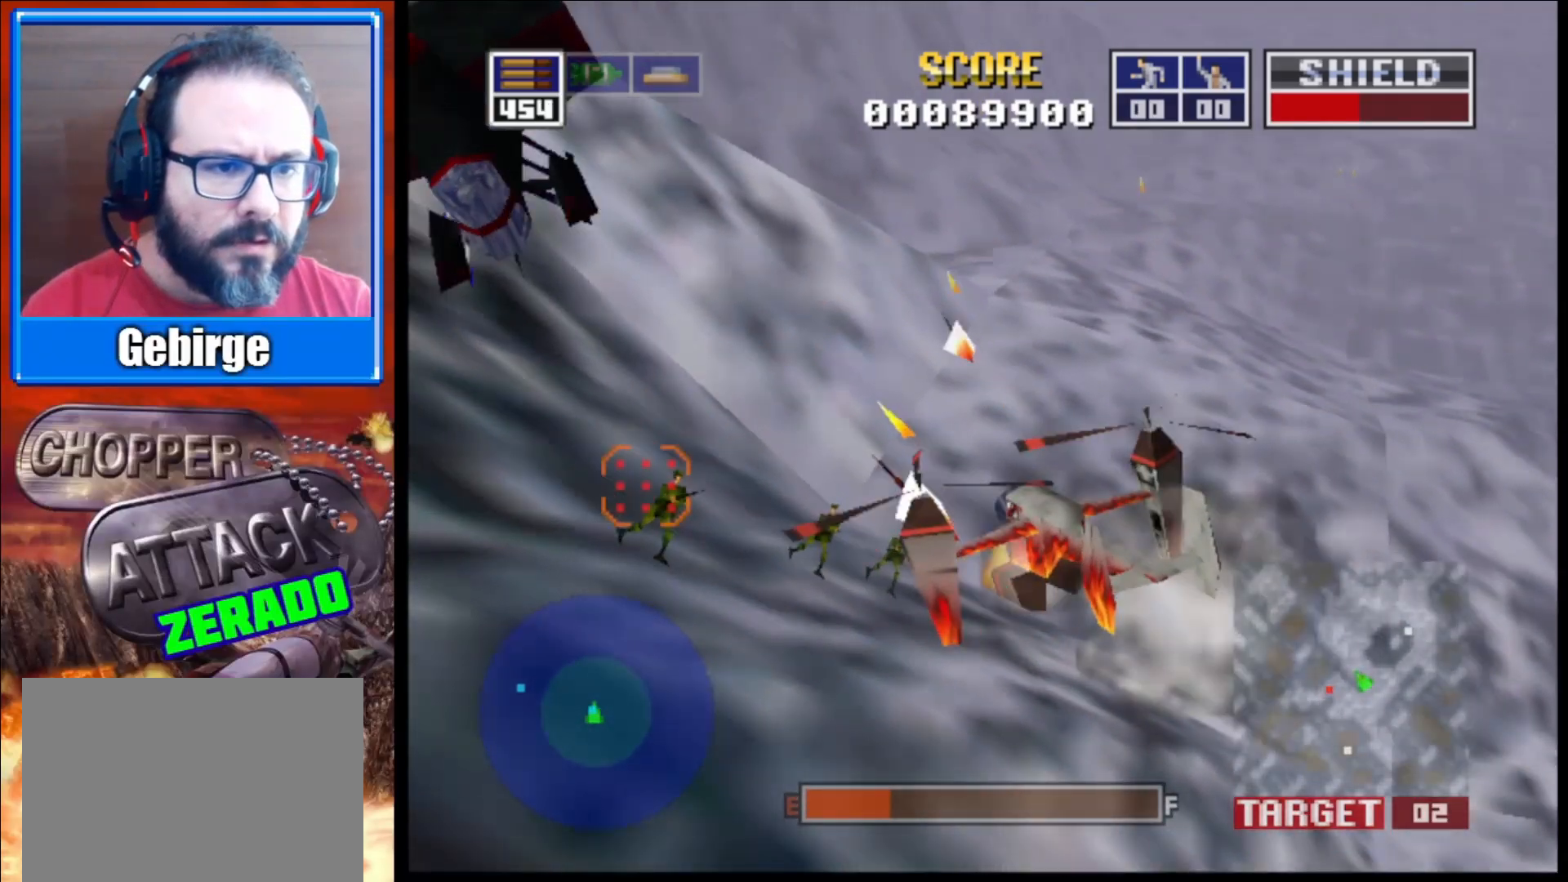
{"buttons": ["L2"], "left_stick": "up-left", "right_stick": "right", "events": [[233, "left_stick", "down-left"], [417, "right_stick", "center"], [467, "right_stick", "right"], [500, "left_stick", "up-left"]]}
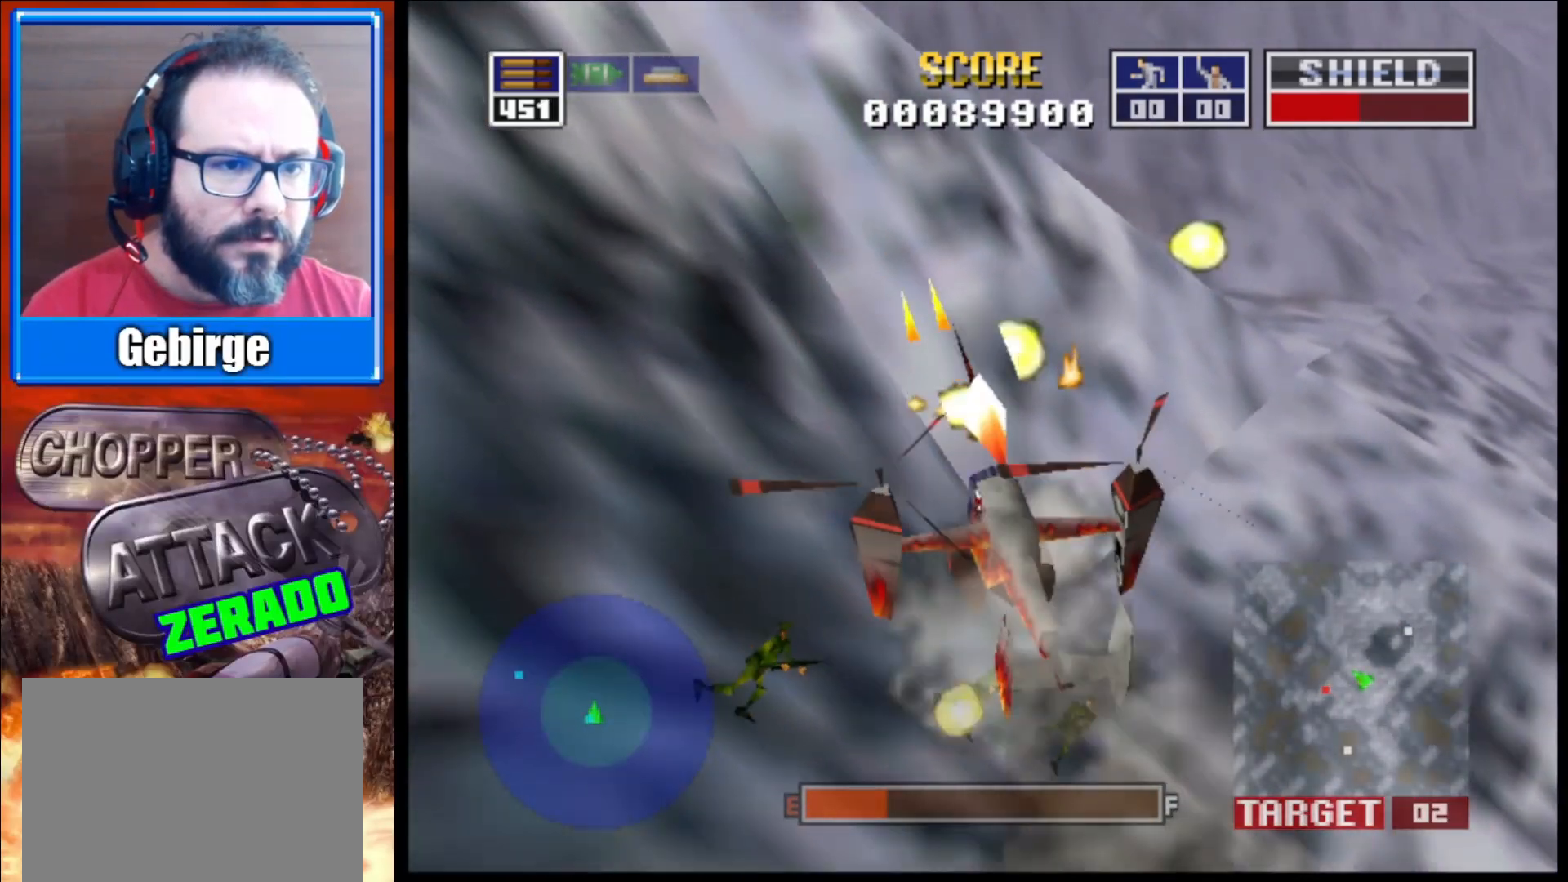
{"buttons": ["L2"], "left_stick": "up-left", "right_stick": "right", "events": []}
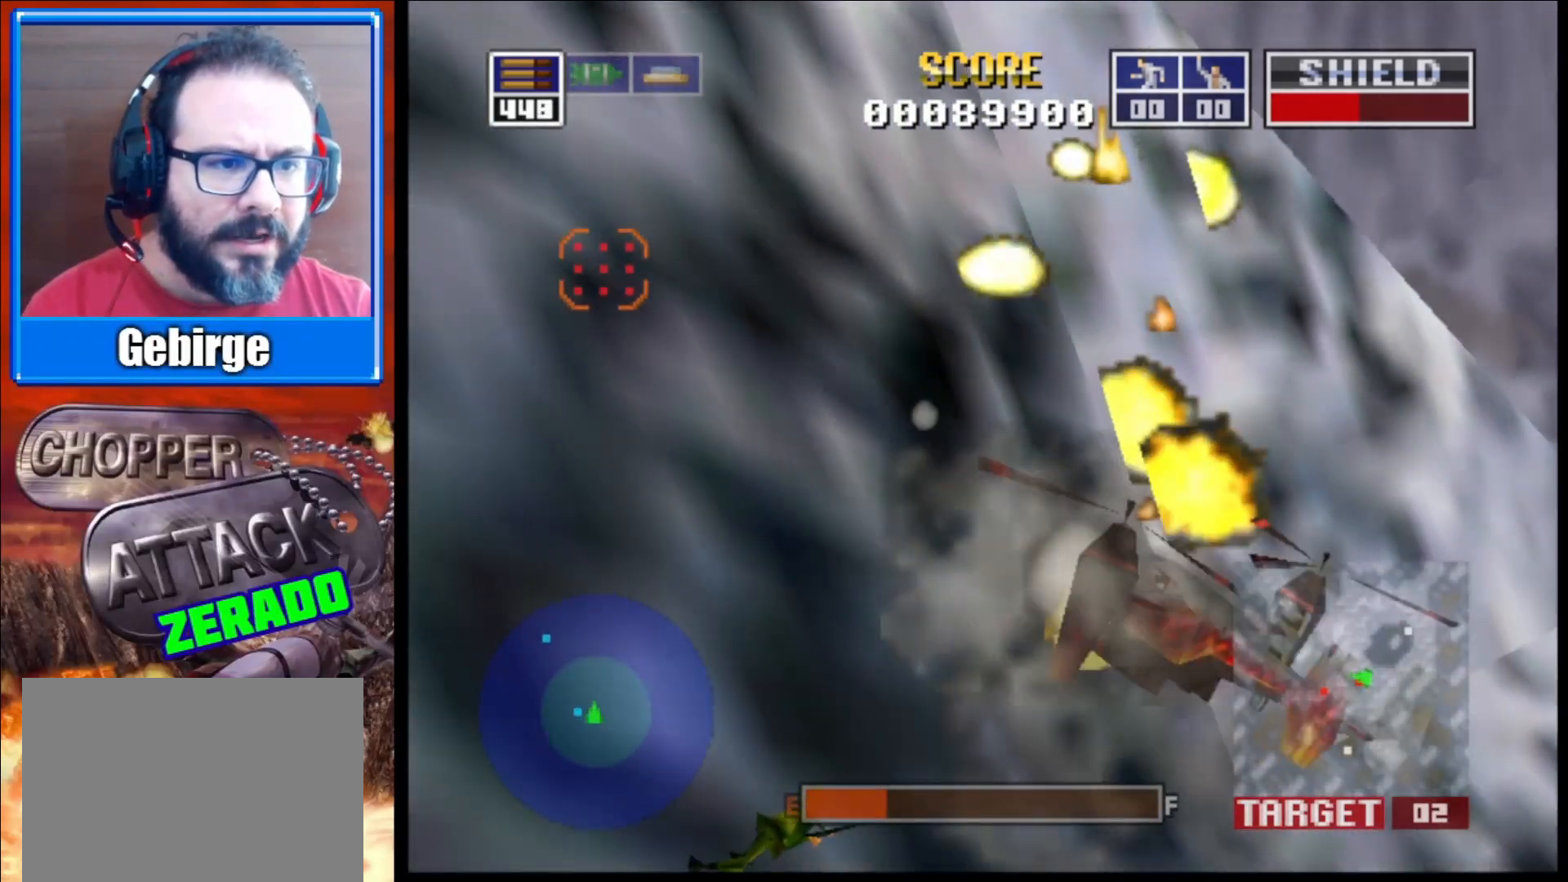
{"buttons": ["L2"], "left_stick": "up-left", "right_stick": "up", "events": [[133, "right_stick", "up-right"], [300, "right_stick", "up"]]}
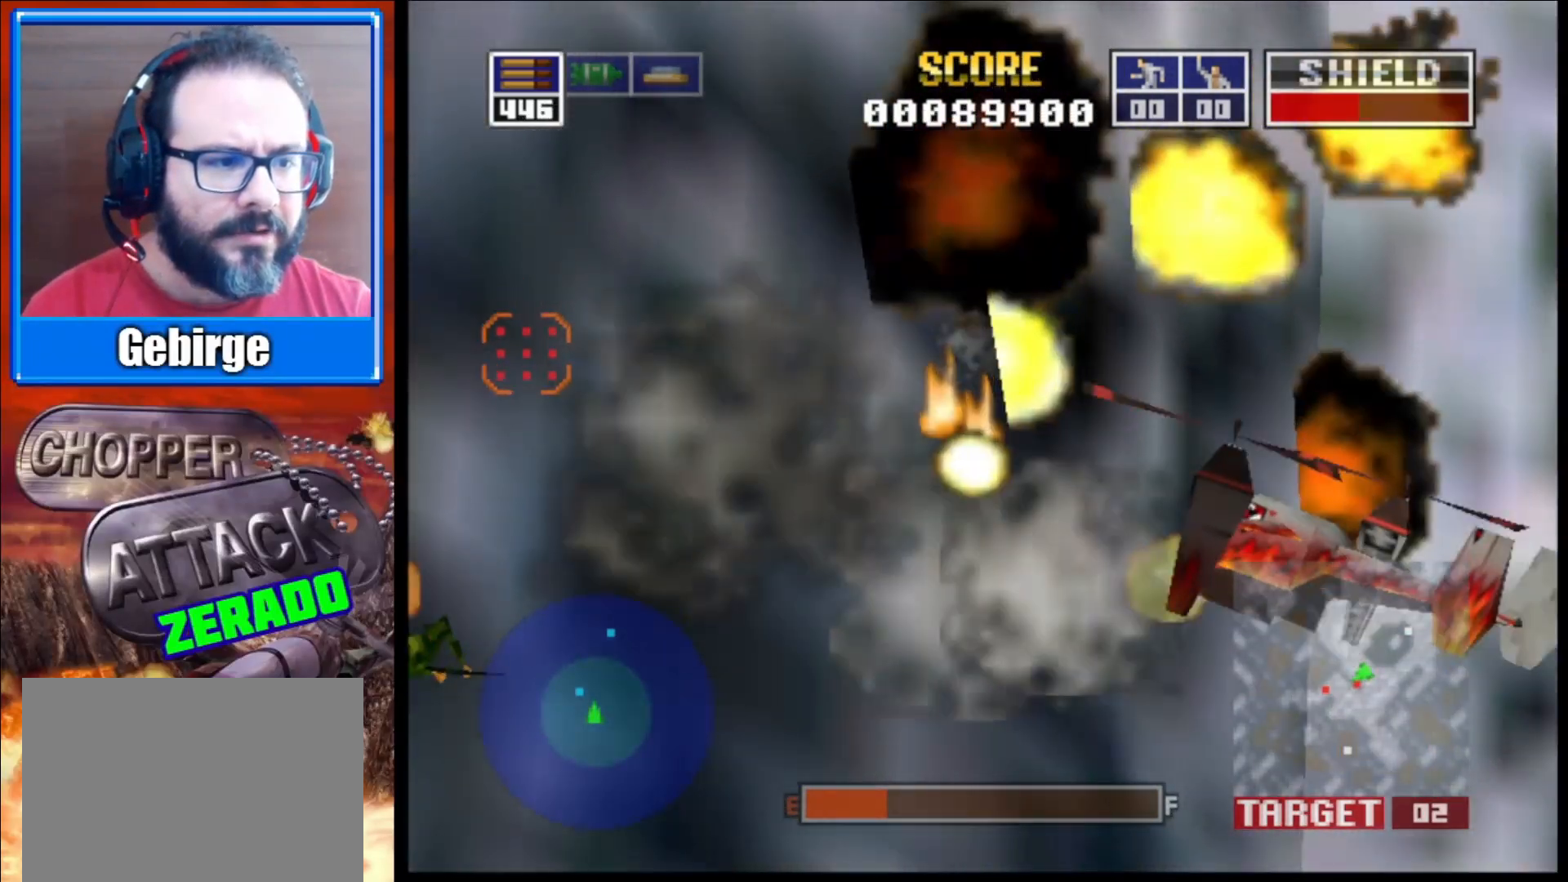
{"buttons": ["L2"], "left_stick": "center", "right_stick": "up", "events": [[83, "left_stick", "center"]]}